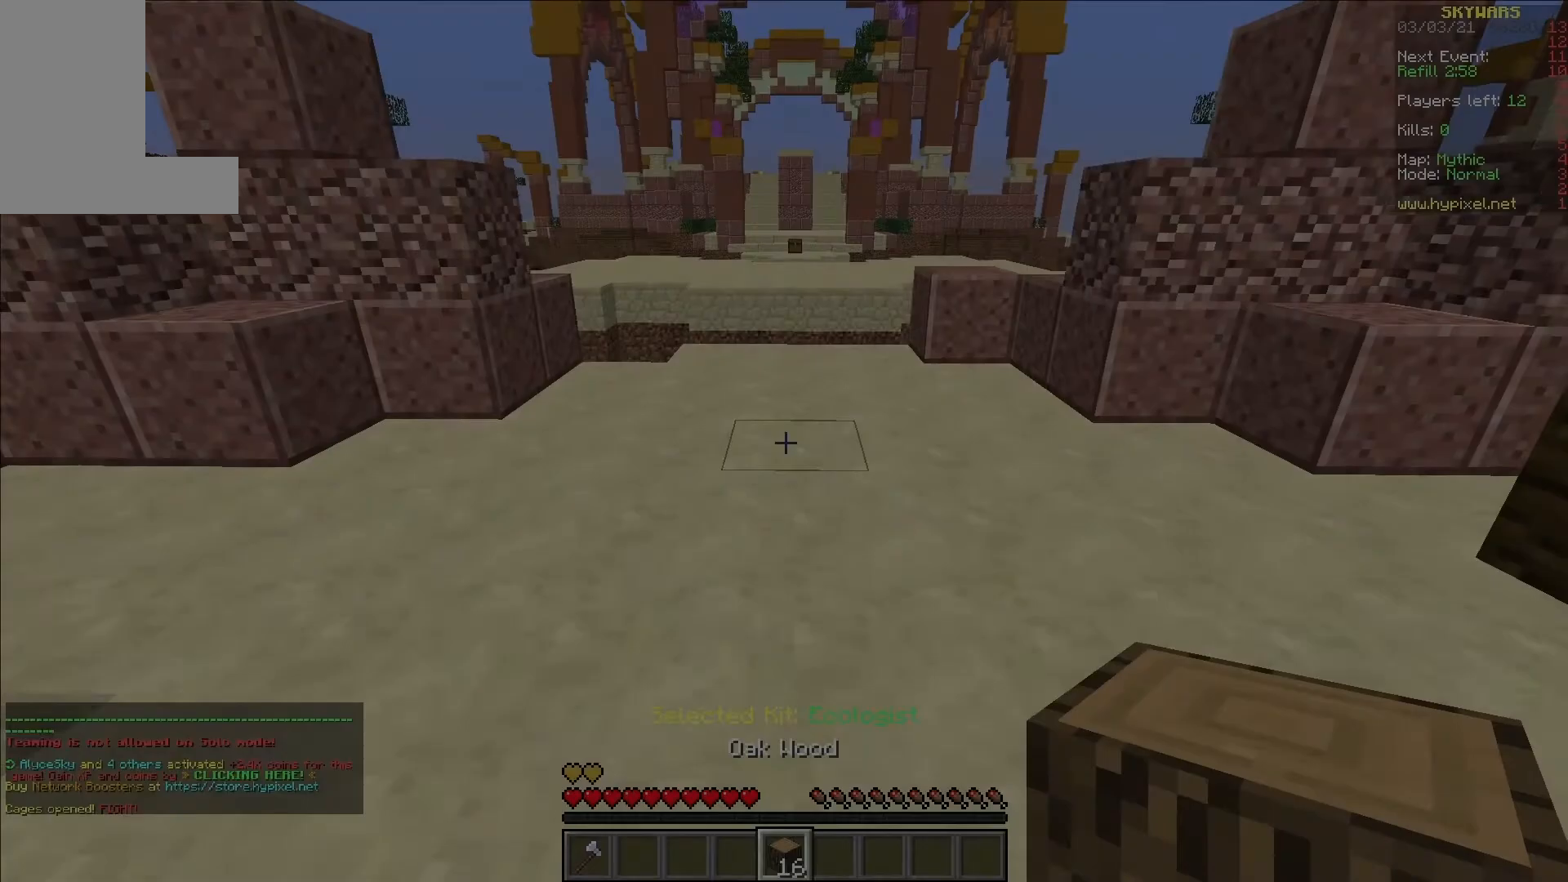
Gameplay with keyboard and mouse; each line is a JSON object with the keys and mouse buttons held at the frame after it. "events" lists presses ("down") and releases ("up") of "a", "d", "s", "w", "mouse_left" and "mouse_right" between this image and that frame as [ms after this image, input, new state], when the widget could be followed in between. "mouse_left", "mouse_right" = the "left", "right" buttons of the "mouse" list. No other keys are recorded. Fast repeated clicks can show as one long hold. Mouse movement is not recorded.
{"keys": ["w"], "mouse": [], "events": [[150, "mouse_right", "down"], [283, "mouse_right", "up"]]}
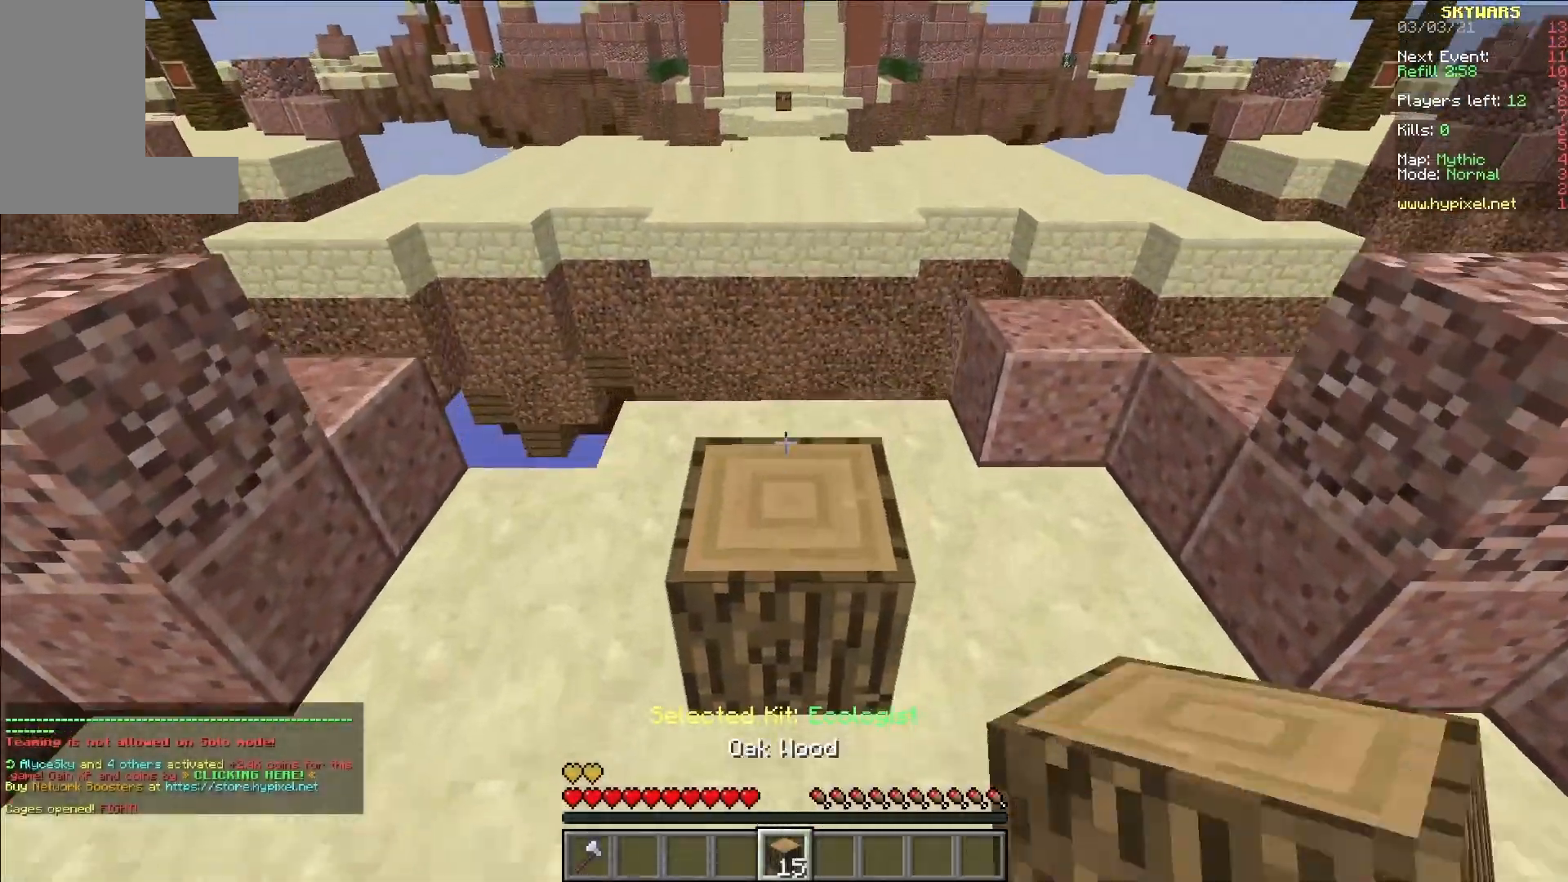
{"keys": ["w"], "mouse": [], "events": [[150, "mouse_right", "down"], [267, "mouse_right", "up"], [333, "mouse_right", "down"], [367, "w", "up"], [483, "mouse_right", "up"], [500, "w", "down"]]}
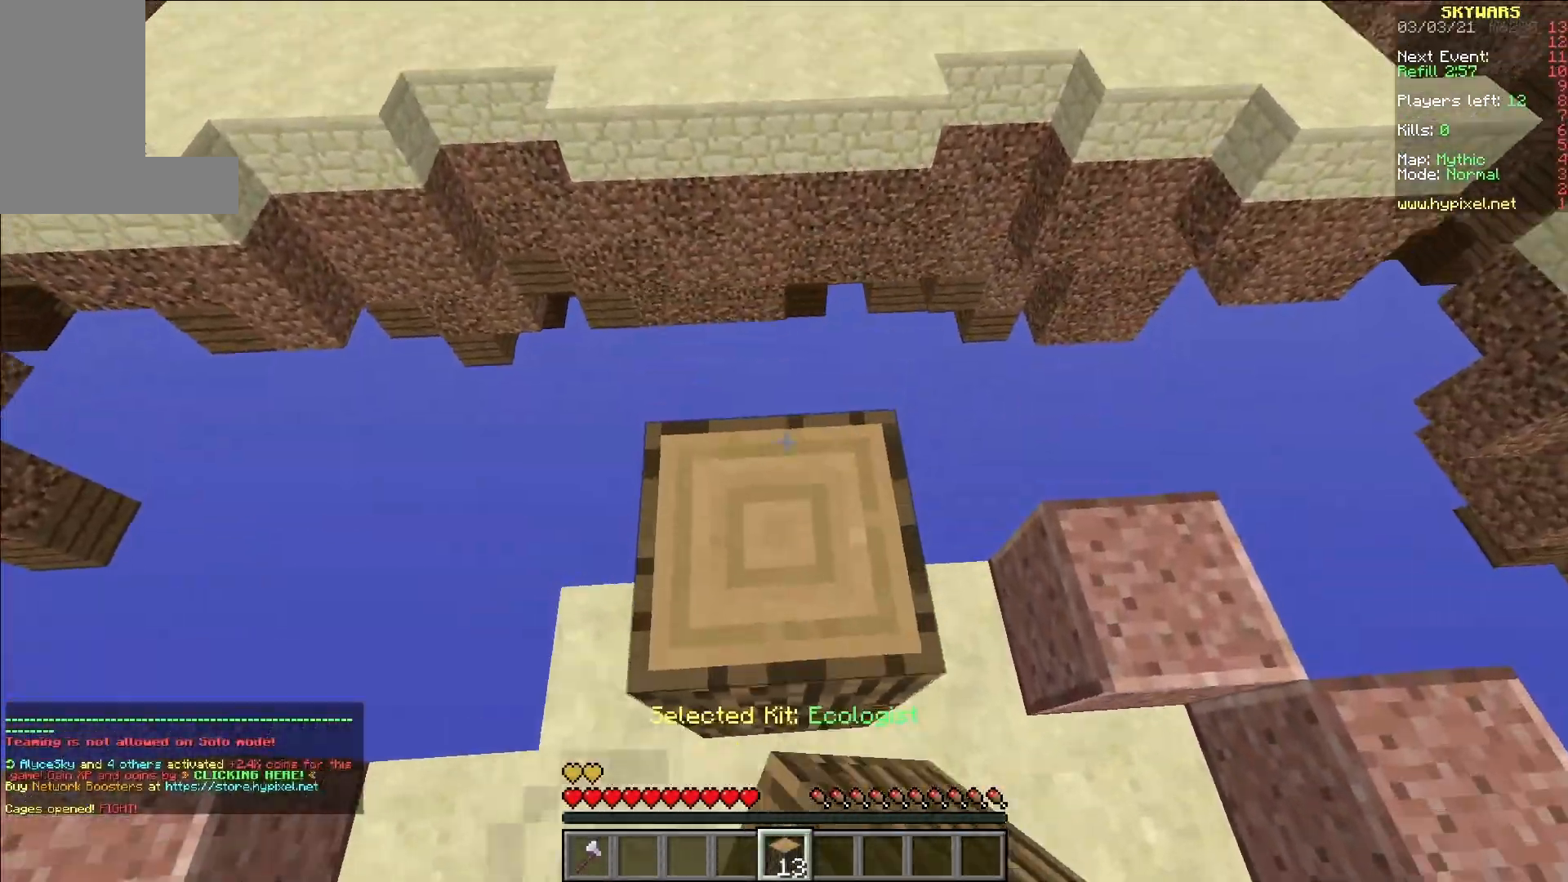
{"keys": ["w"], "mouse": [], "events": []}
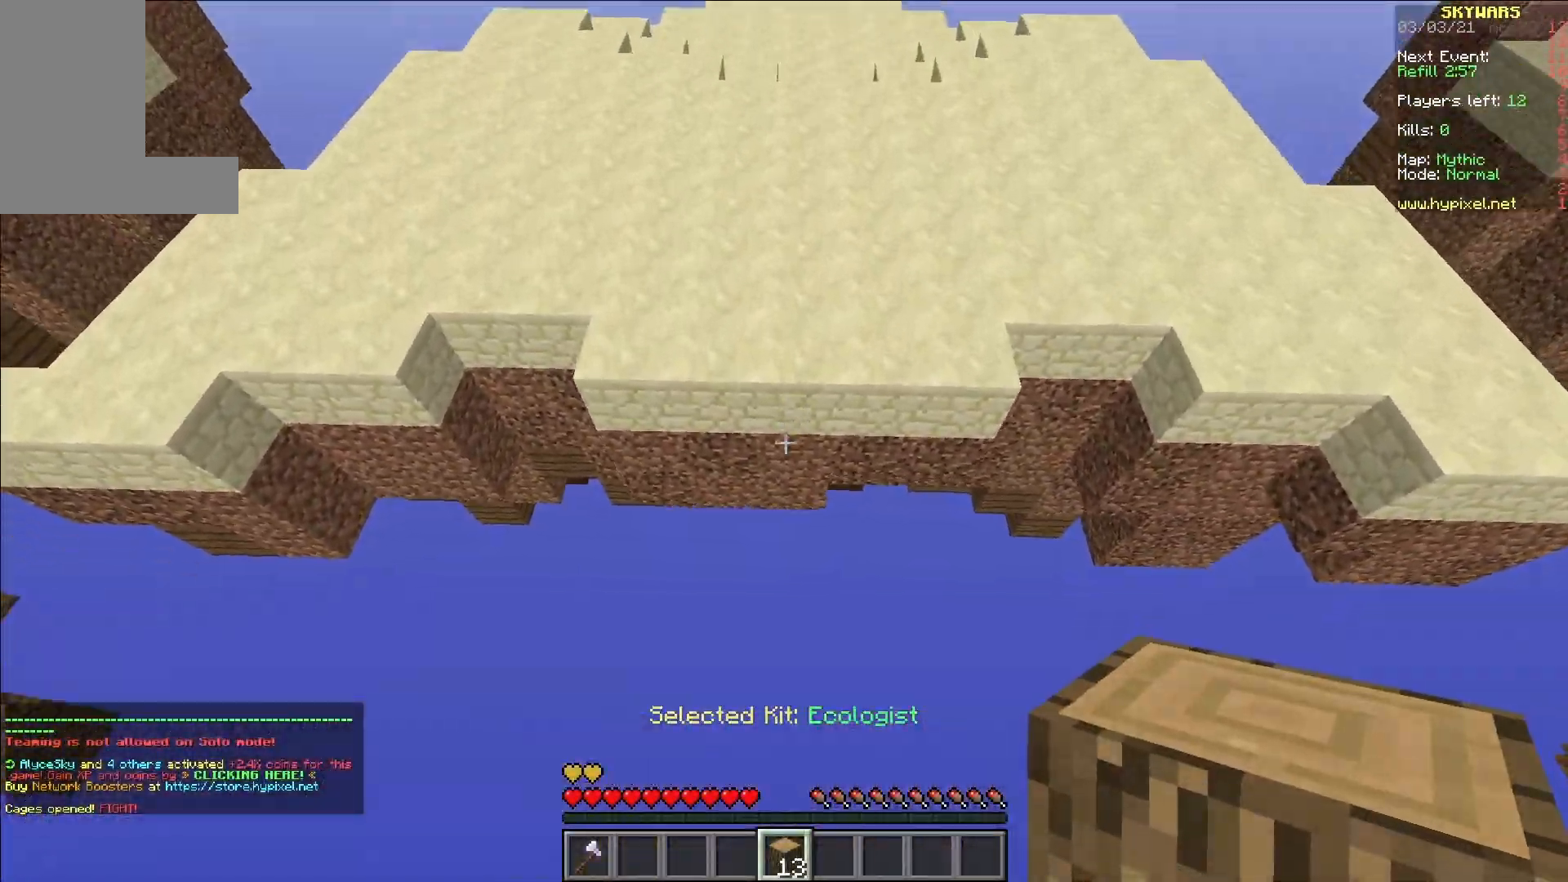
{"keys": ["w"], "mouse": [], "events": [[417, "mouse_right", "down"], [500, "mouse_right", "up"]]}
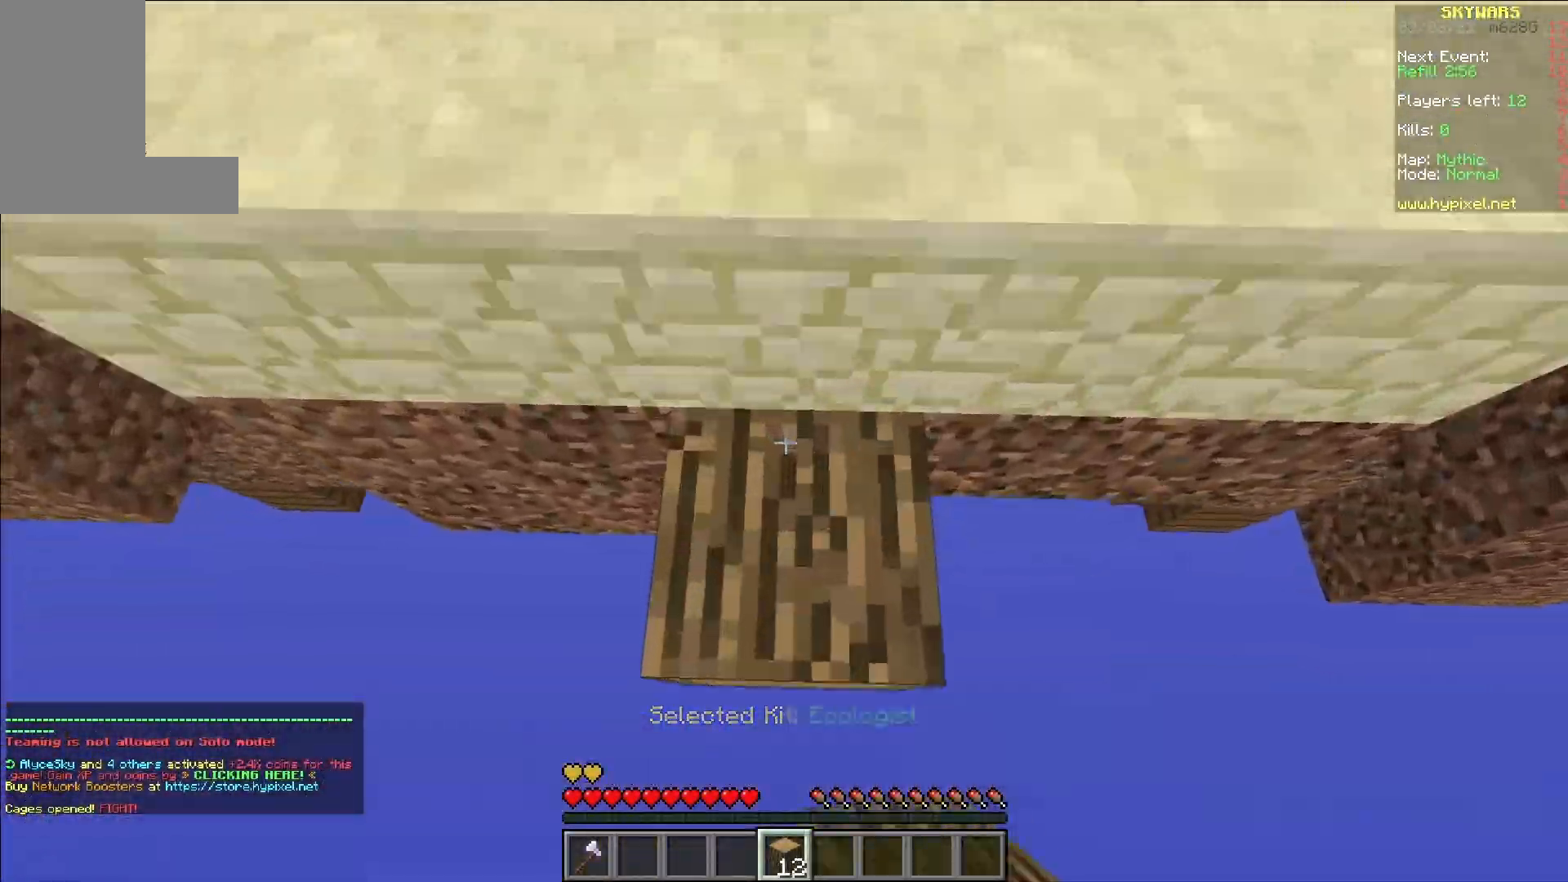
{"keys": ["a", "w"], "mouse": [], "events": [[300, "a", "down"]]}
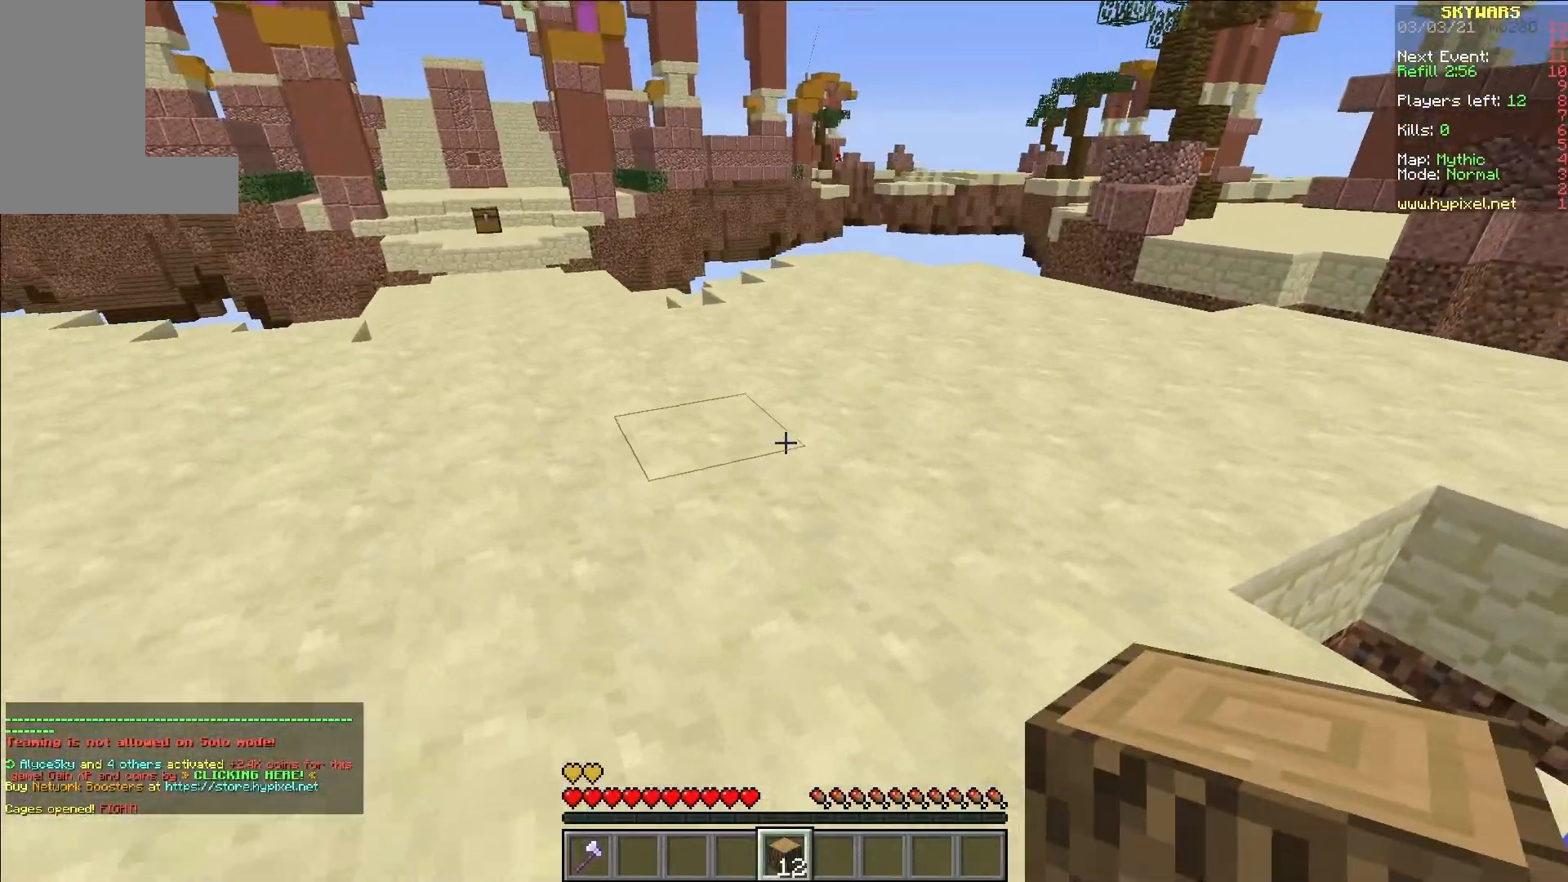
{"keys": ["w"], "mouse": [], "events": [[383, "a", "up"]]}
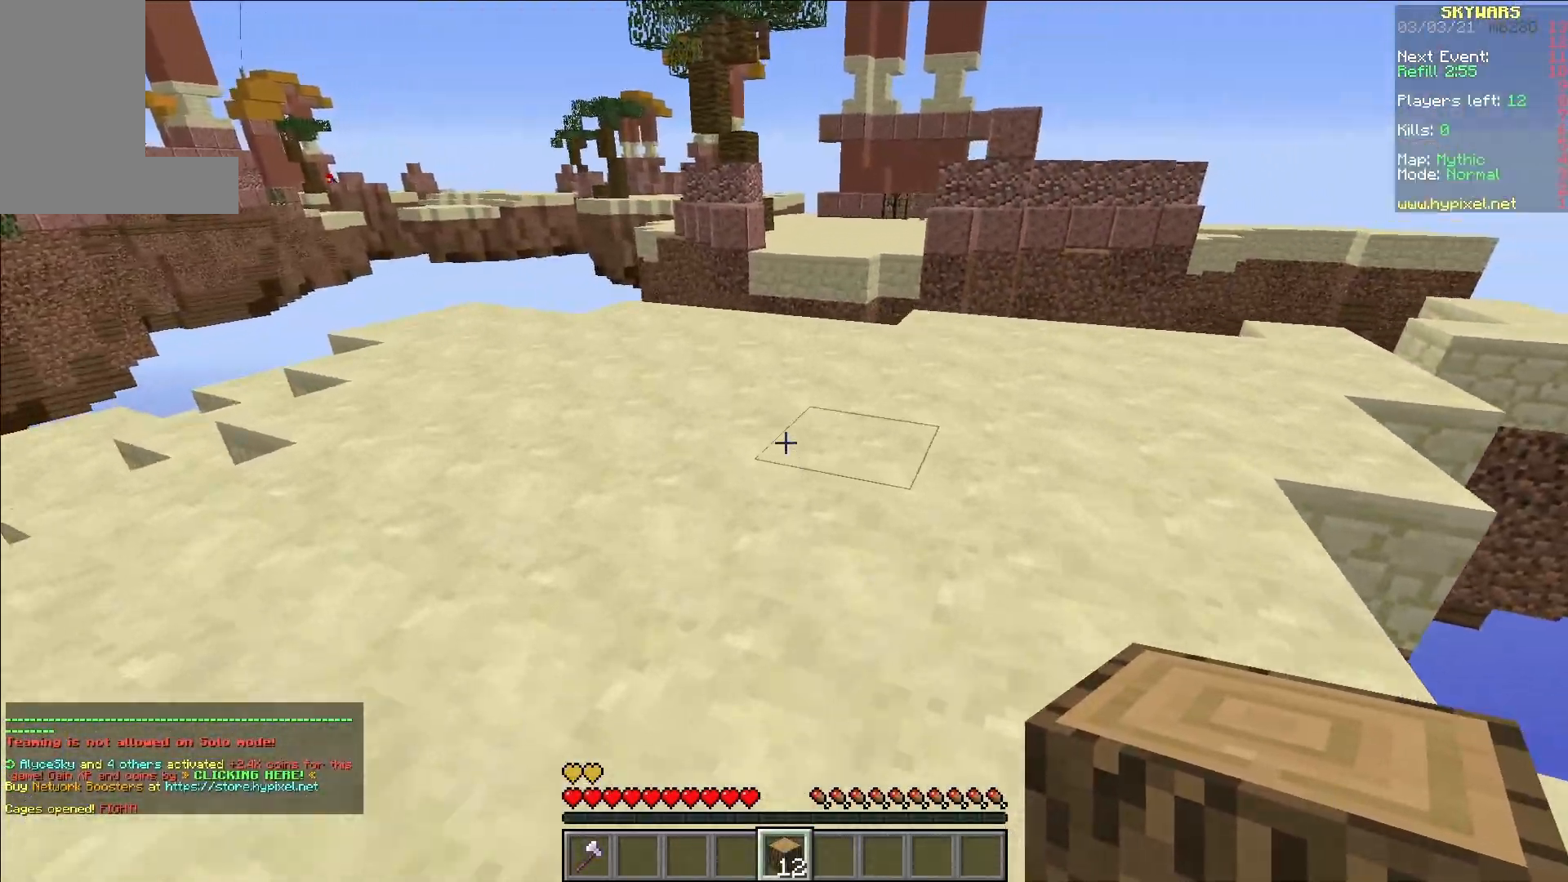
{"keys": ["a", "w"], "mouse": [], "events": [[67, "mouse_right", "down"], [167, "mouse_right", "up"], [367, "a", "down"]]}
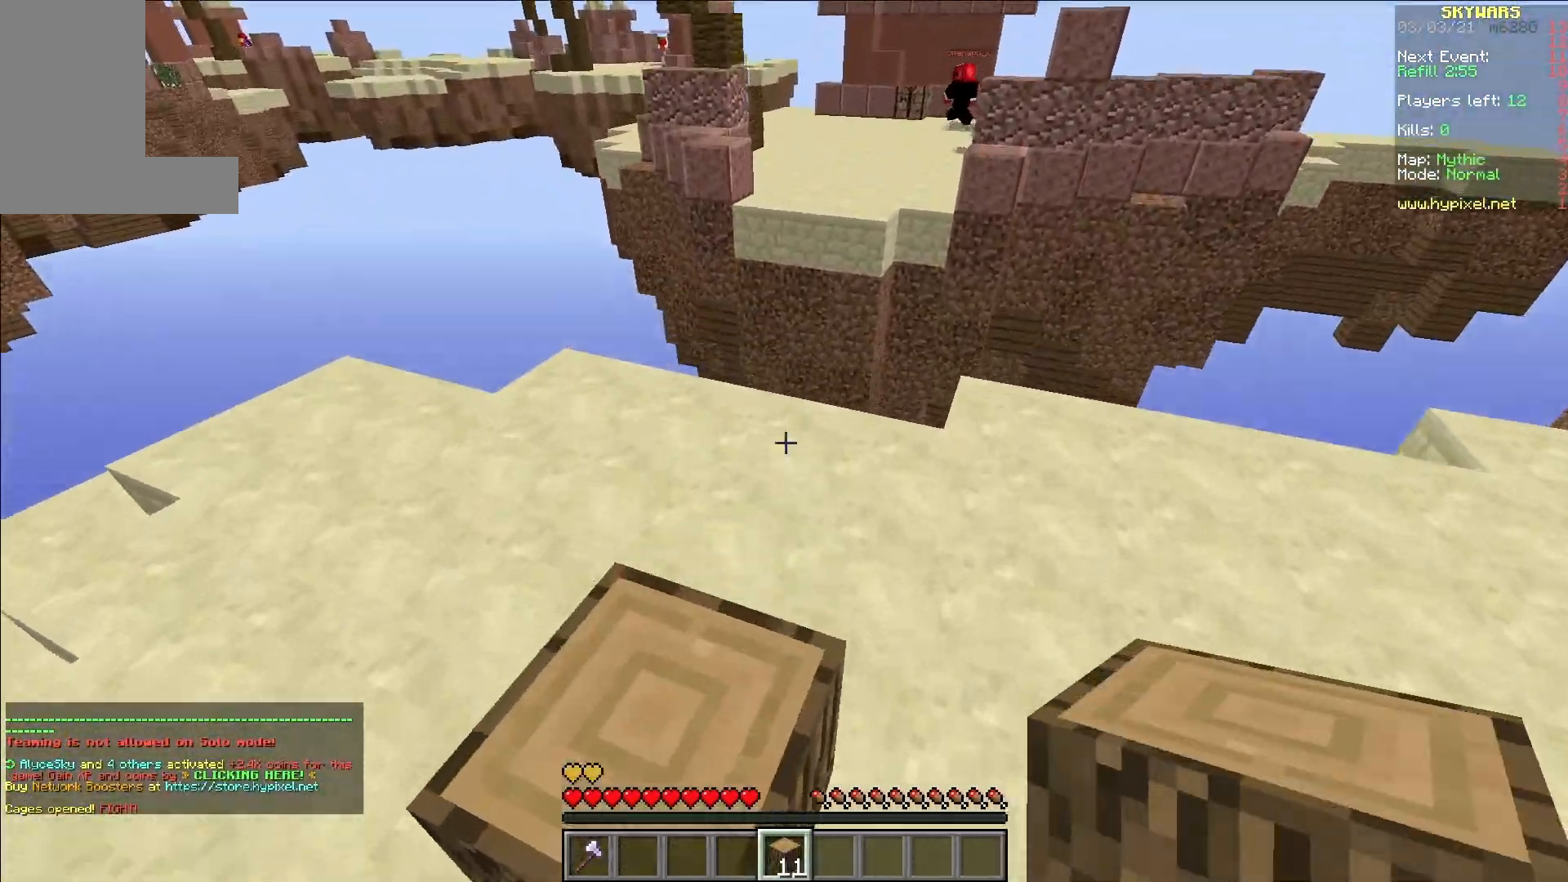
{"keys": ["w"], "mouse": ["right"], "events": [[33, "a", "up"], [133, "mouse_right", "down"], [267, "mouse_right", "up"], [383, "mouse_right", "down"]]}
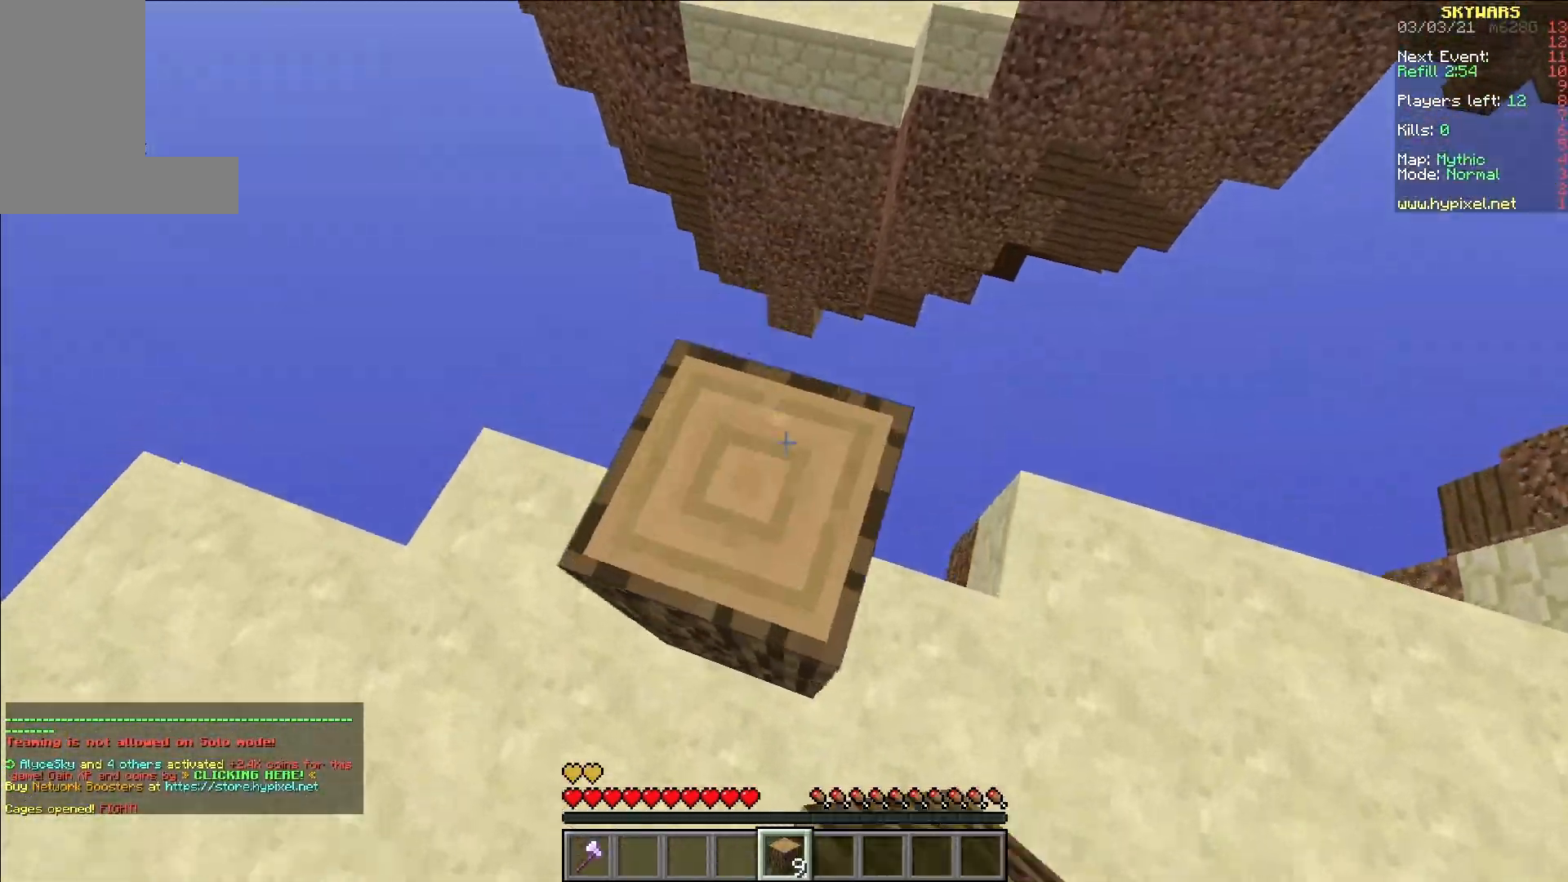
{"keys": ["d", "w"], "mouse": [], "events": [[50, "mouse_right", "up"], [500, "d", "down"]]}
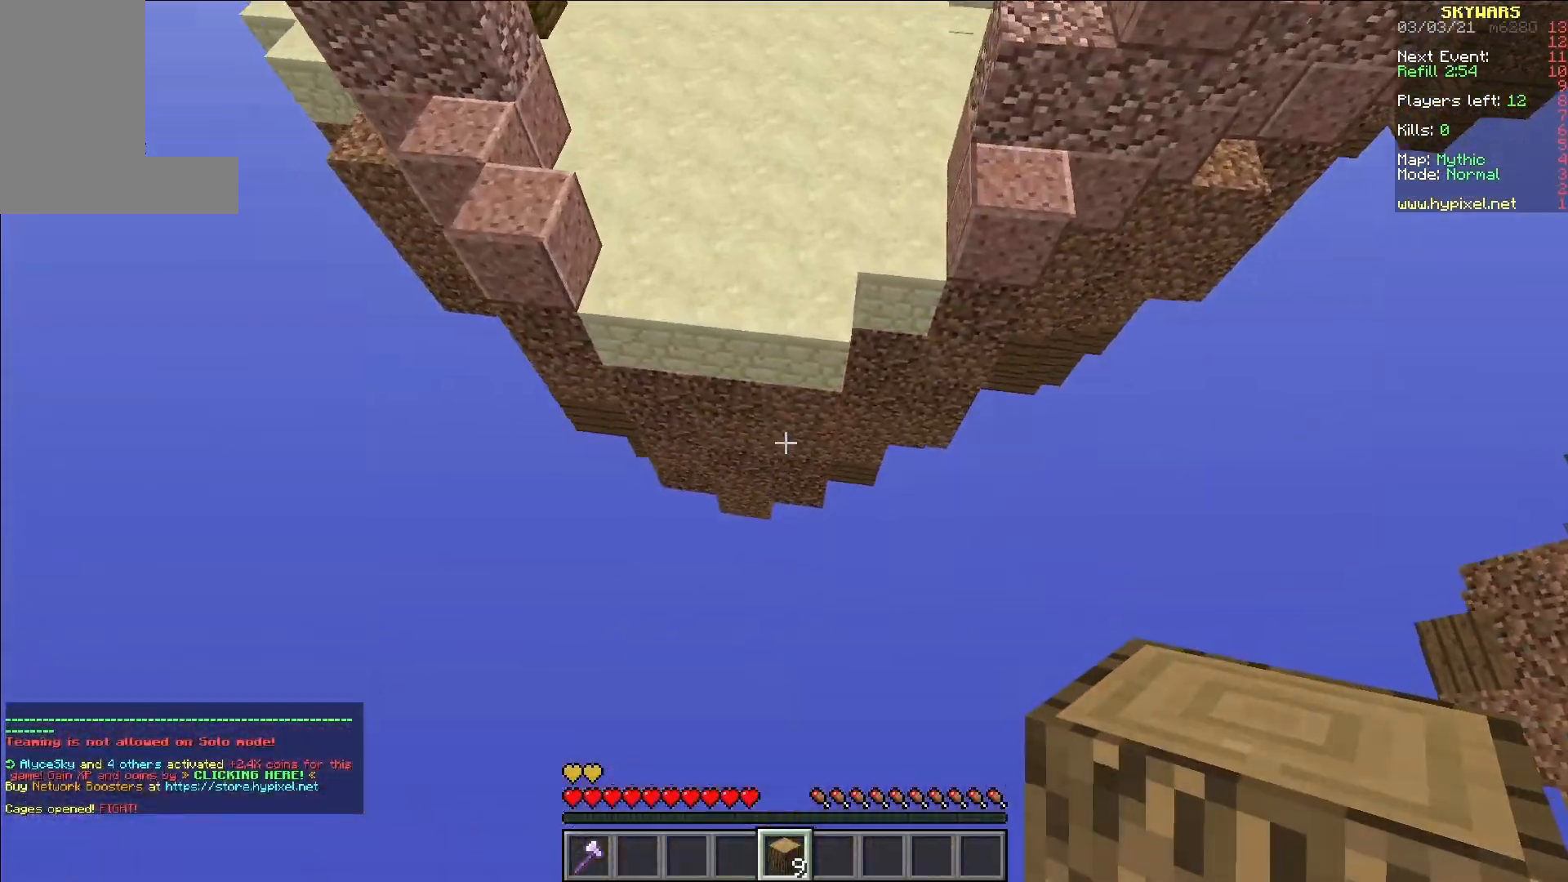
{"keys": ["w"], "mouse": [], "events": [[117, "d", "up"], [367, "mouse_right", "down"], [500, "mouse_right", "up"]]}
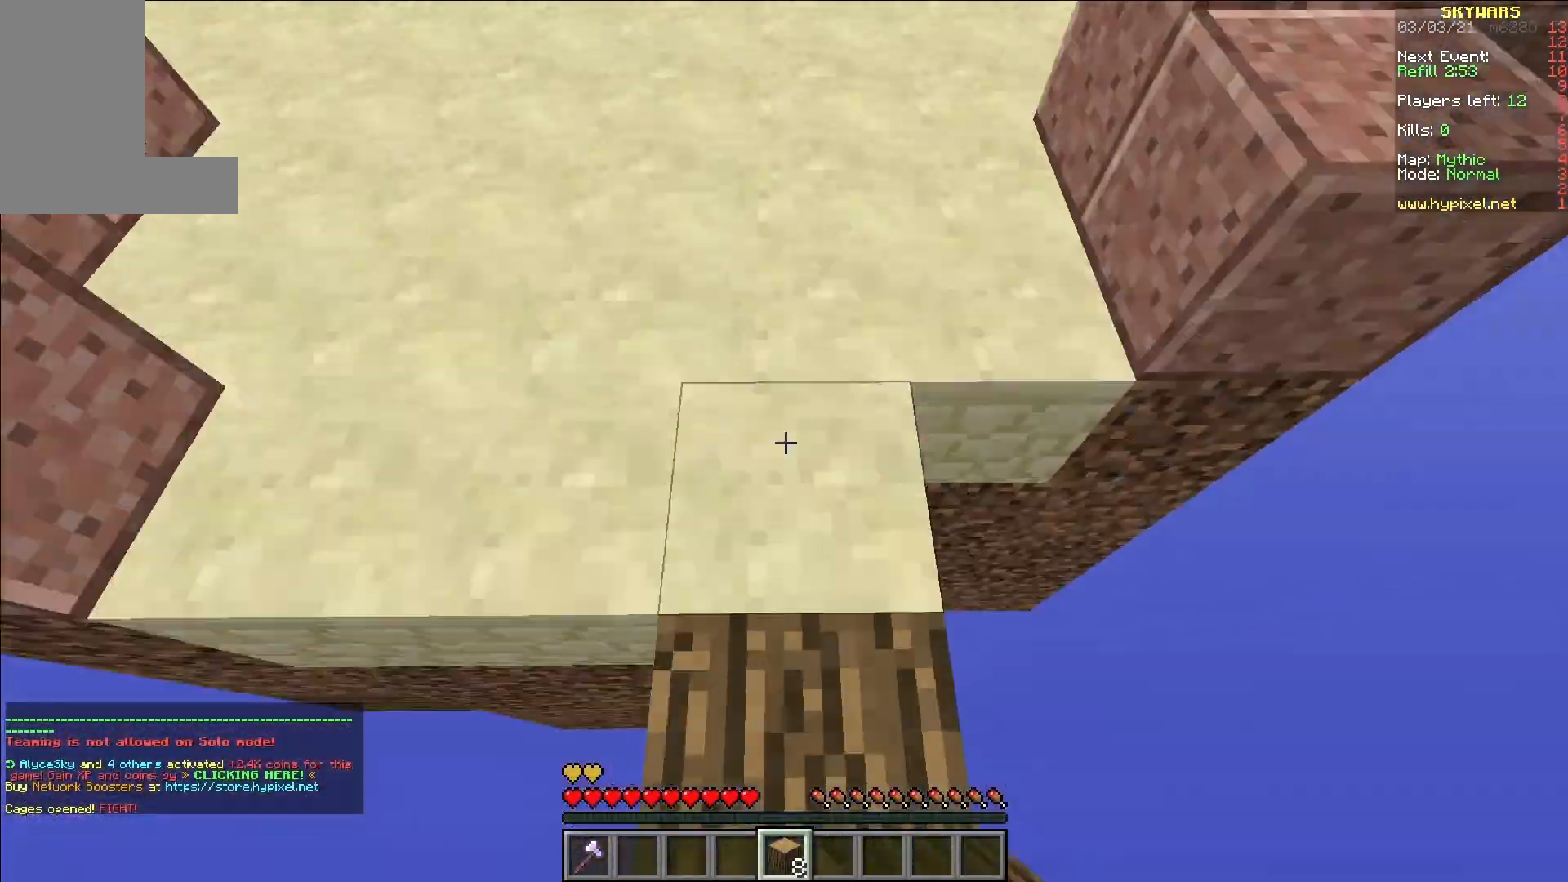
{"keys": ["w"], "mouse": [], "events": []}
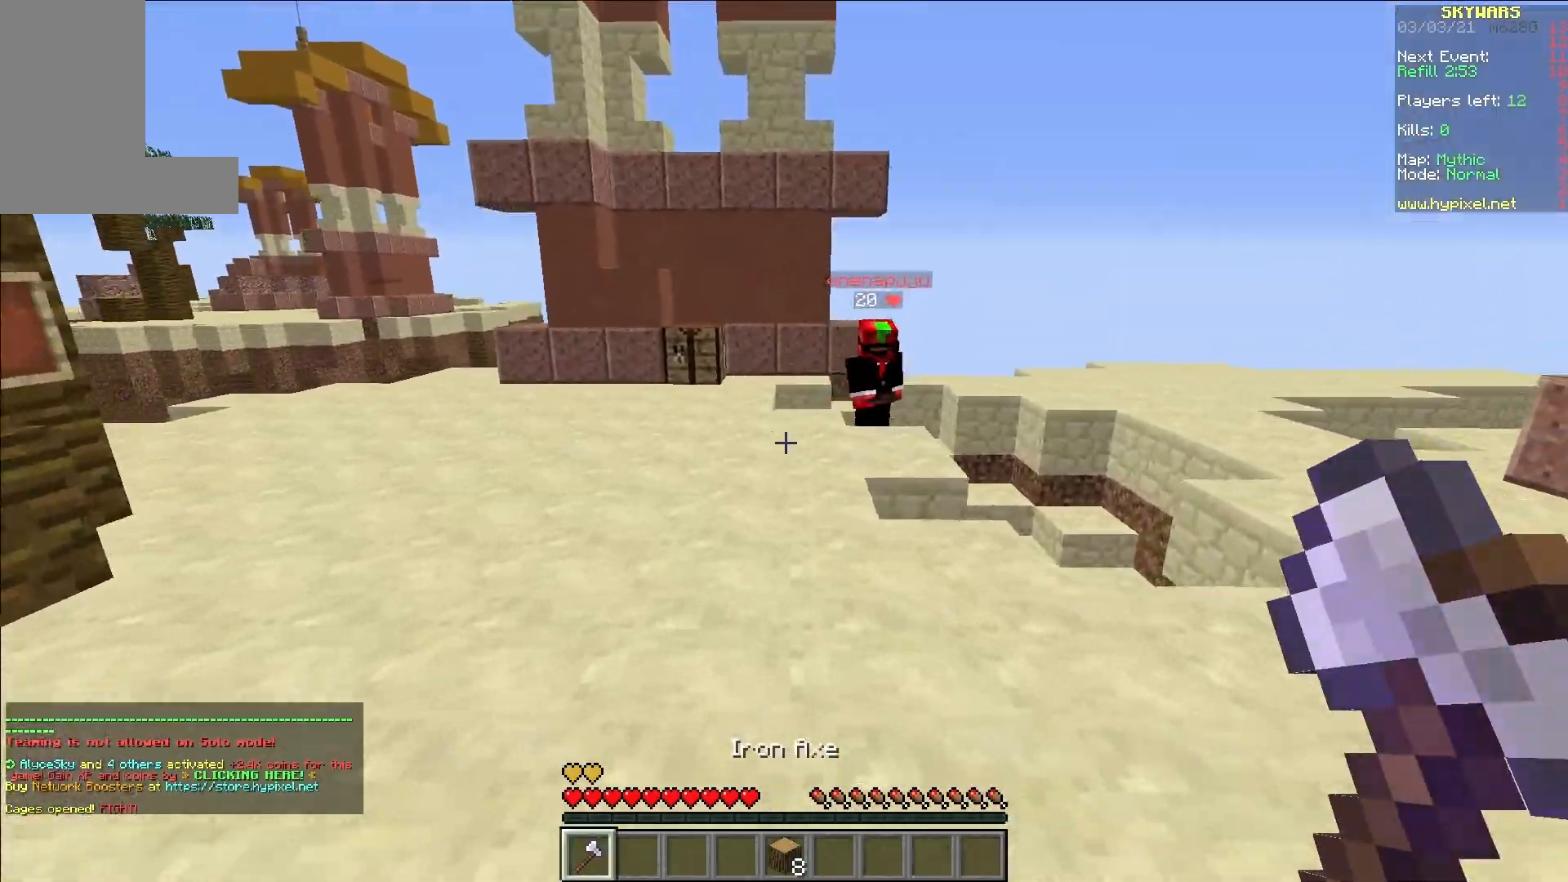
{"keys": ["a", "w"], "mouse": [], "events": [[267, "a", "down"]]}
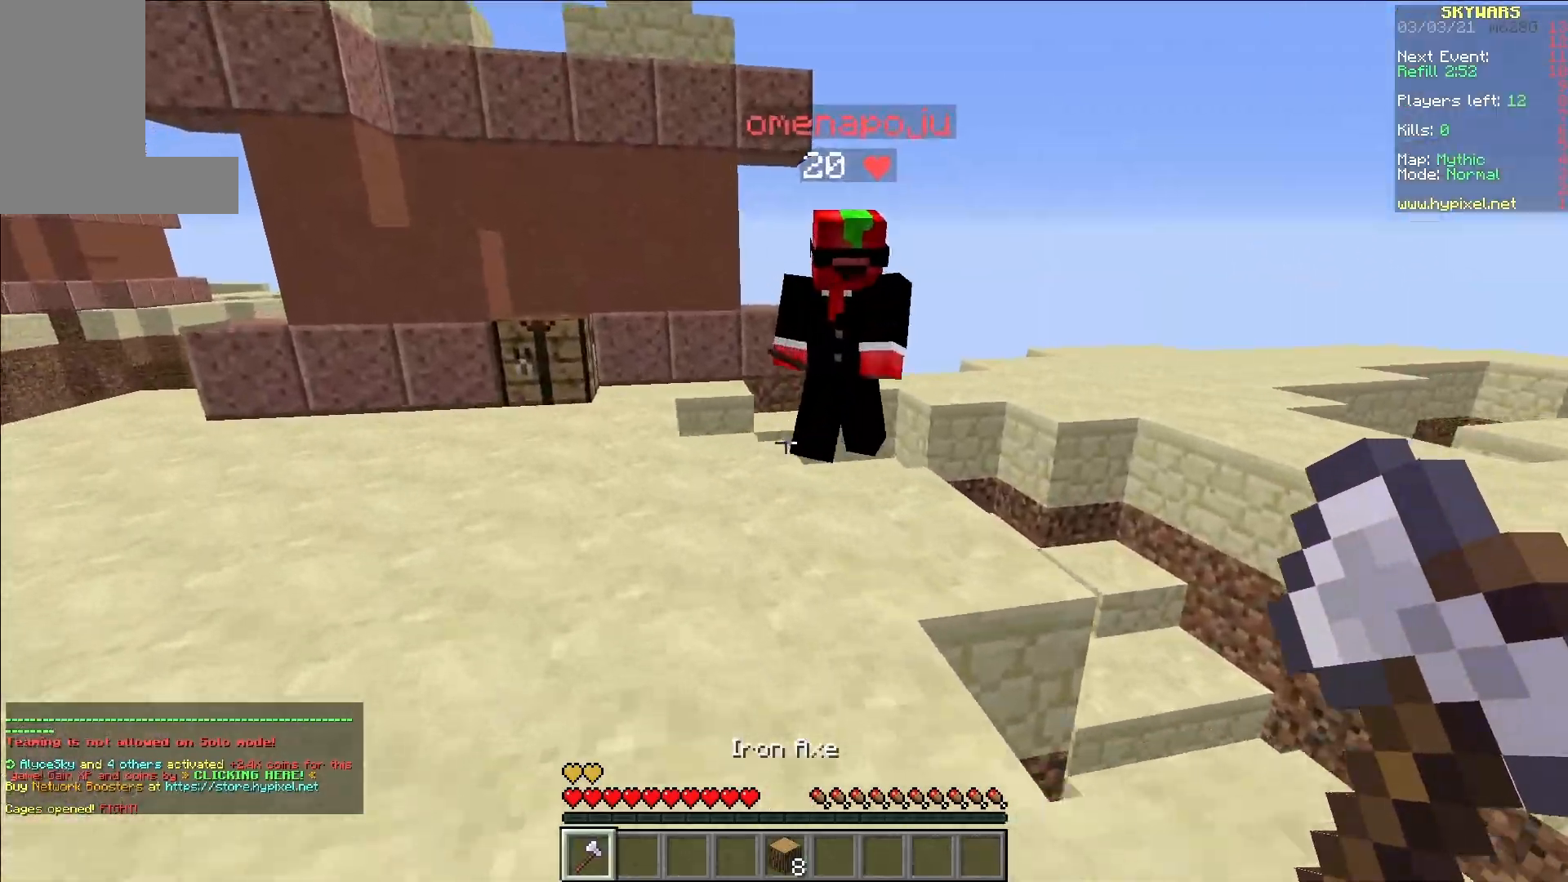
{"keys": ["a"], "mouse": ["left"], "events": [[133, "mouse_left", "down"], [317, "mouse_left", "up"], [350, "w", "up"], [367, "mouse_left", "down"]]}
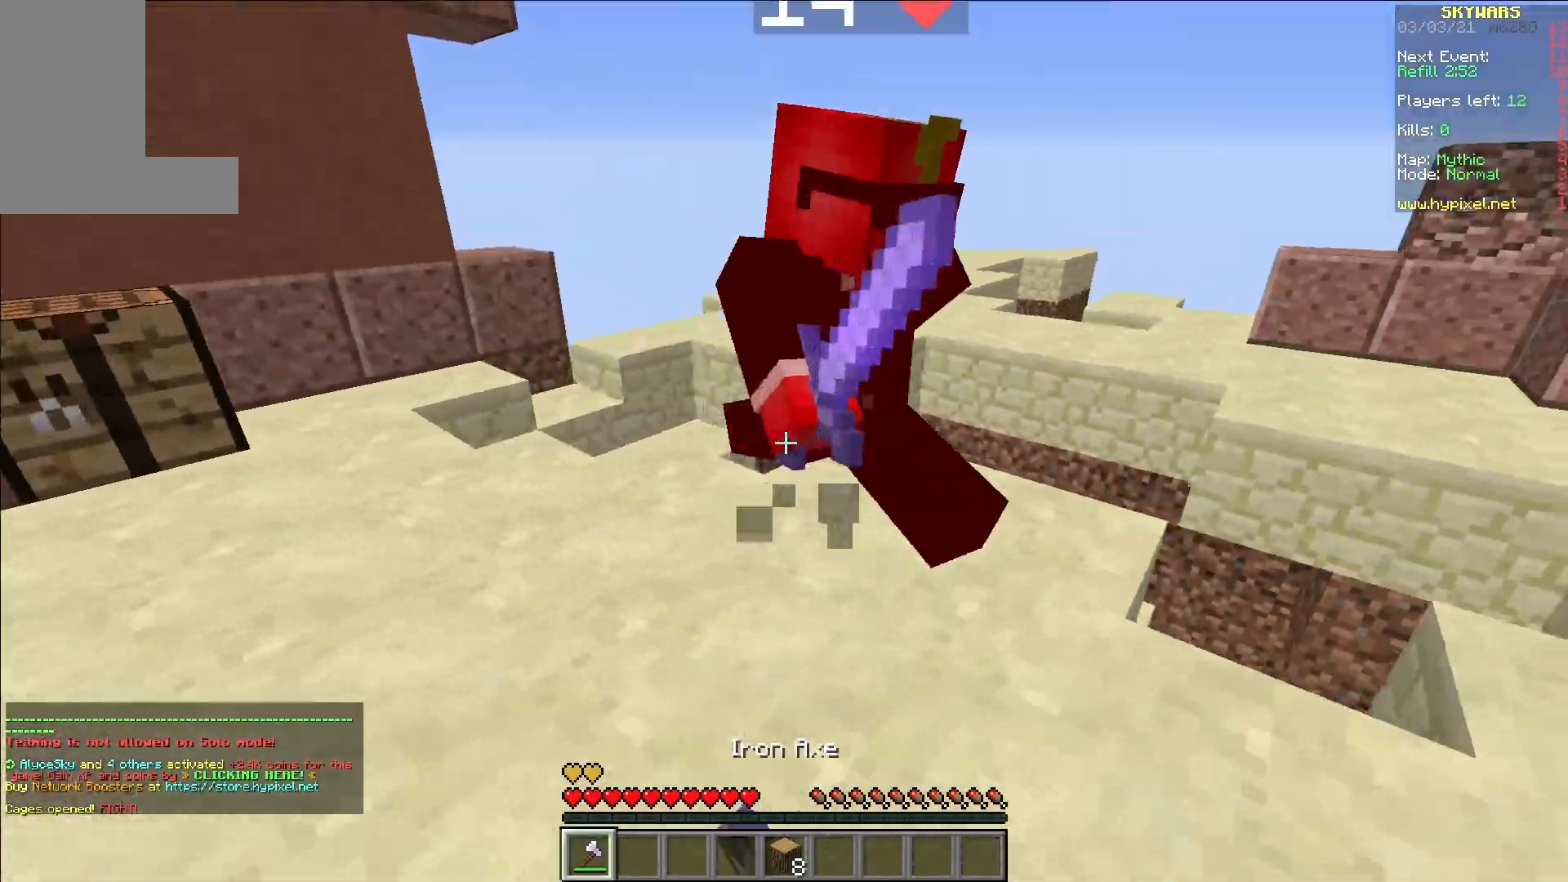
{"keys": ["d", "w"], "mouse": ["left"], "events": [[17, "mouse_left", "up"], [50, "mouse_left", "down"], [67, "w", "down"], [133, "d", "down"], [150, "a", "up"], [167, "mouse_left", "up"], [200, "mouse_left", "down"], [333, "w", "up"], [350, "mouse_left", "up"], [433, "mouse_left", "down"], [450, "w", "down"]]}
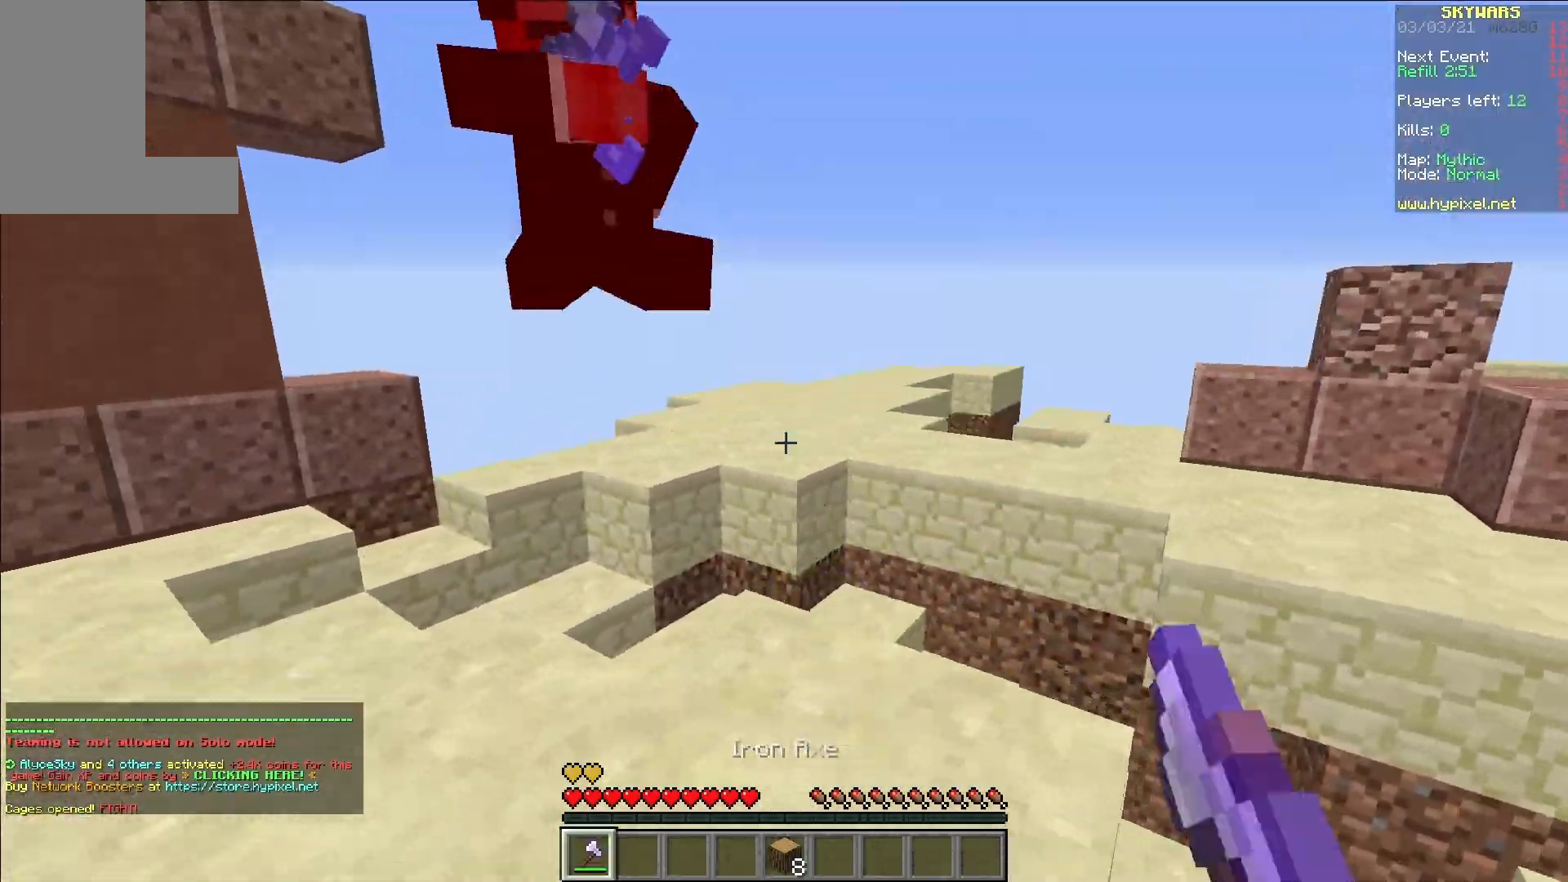
{"keys": ["a", "w"], "mouse": ["left"], "events": [[67, "a", "down"], [83, "d", "up"], [167, "mouse_left", "up"], [250, "mouse_left", "down"], [317, "mouse_left", "up"], [350, "mouse_left", "down"], [367, "w", "up"], [400, "mouse_left", "up"], [467, "mouse_left", "down"], [483, "w", "down"]]}
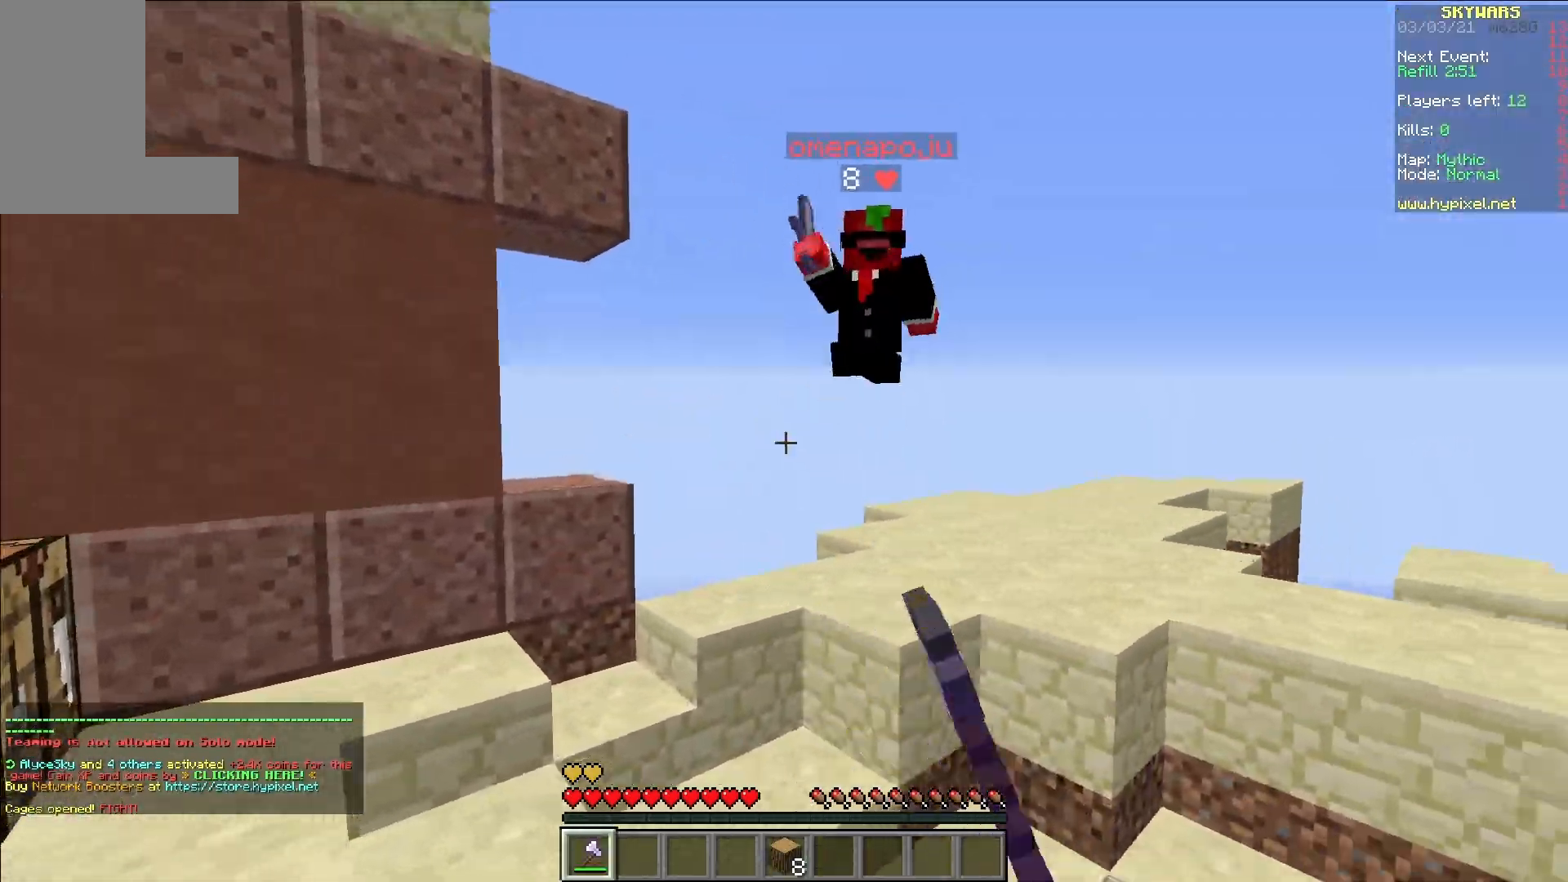
{"keys": ["w"], "mouse": ["left"], "events": [[233, "a", "up"]]}
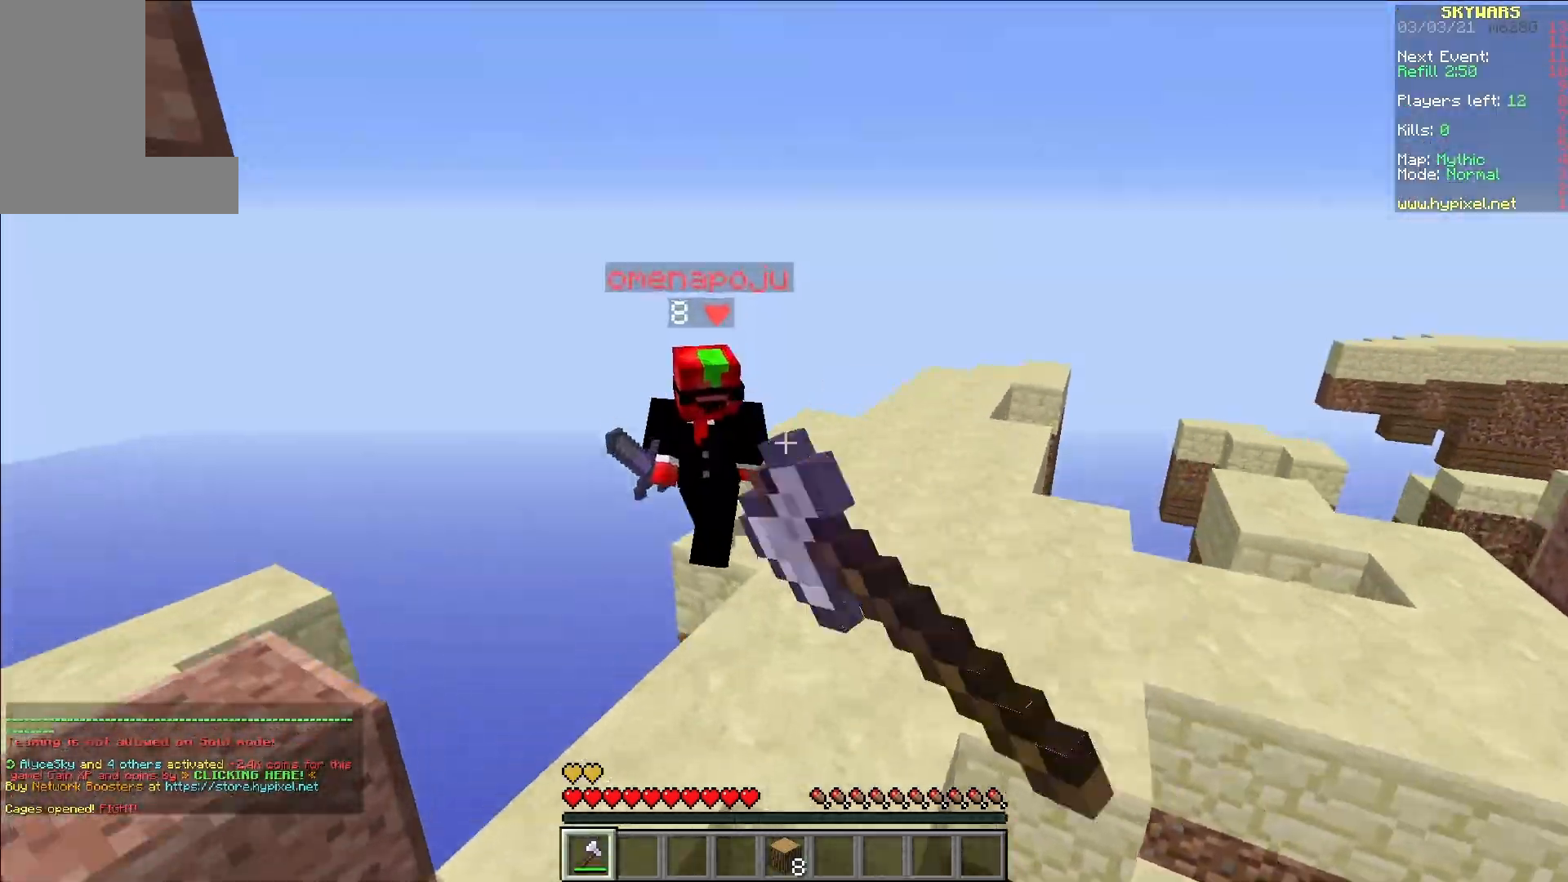
{"keys": [], "mouse": ["left"], "events": [[83, "a", "down"], [317, "mouse_left", "up"], [400, "mouse_left", "down"], [417, "a", "up"], [450, "w", "up"]]}
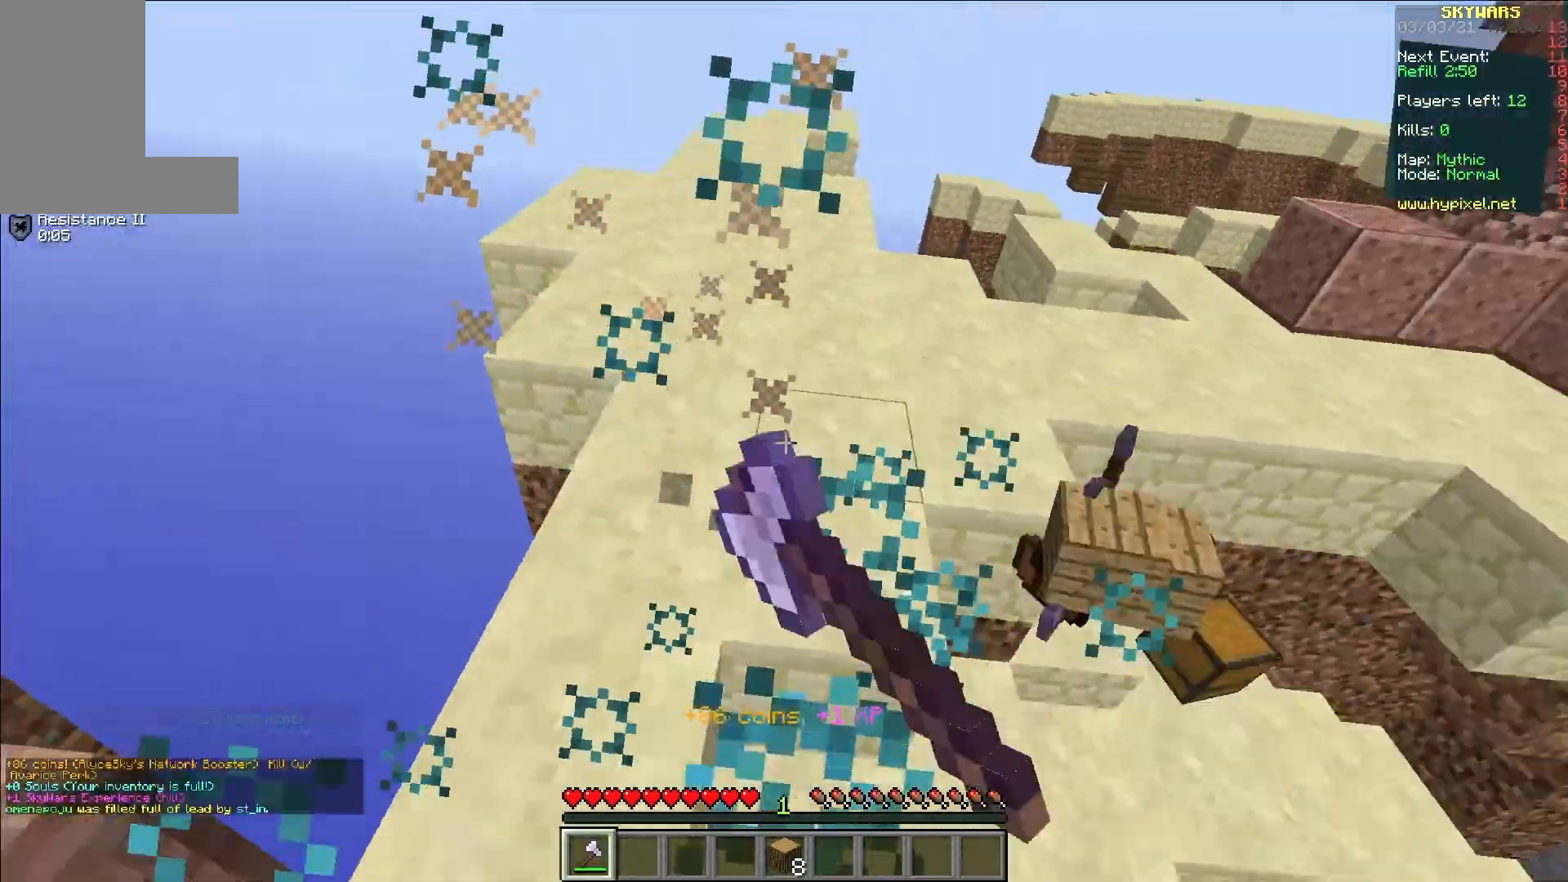
{"keys": ["a", "w"], "mouse": [], "events": [[83, "w", "down"], [233, "mouse_left", "up"], [317, "a", "down"]]}
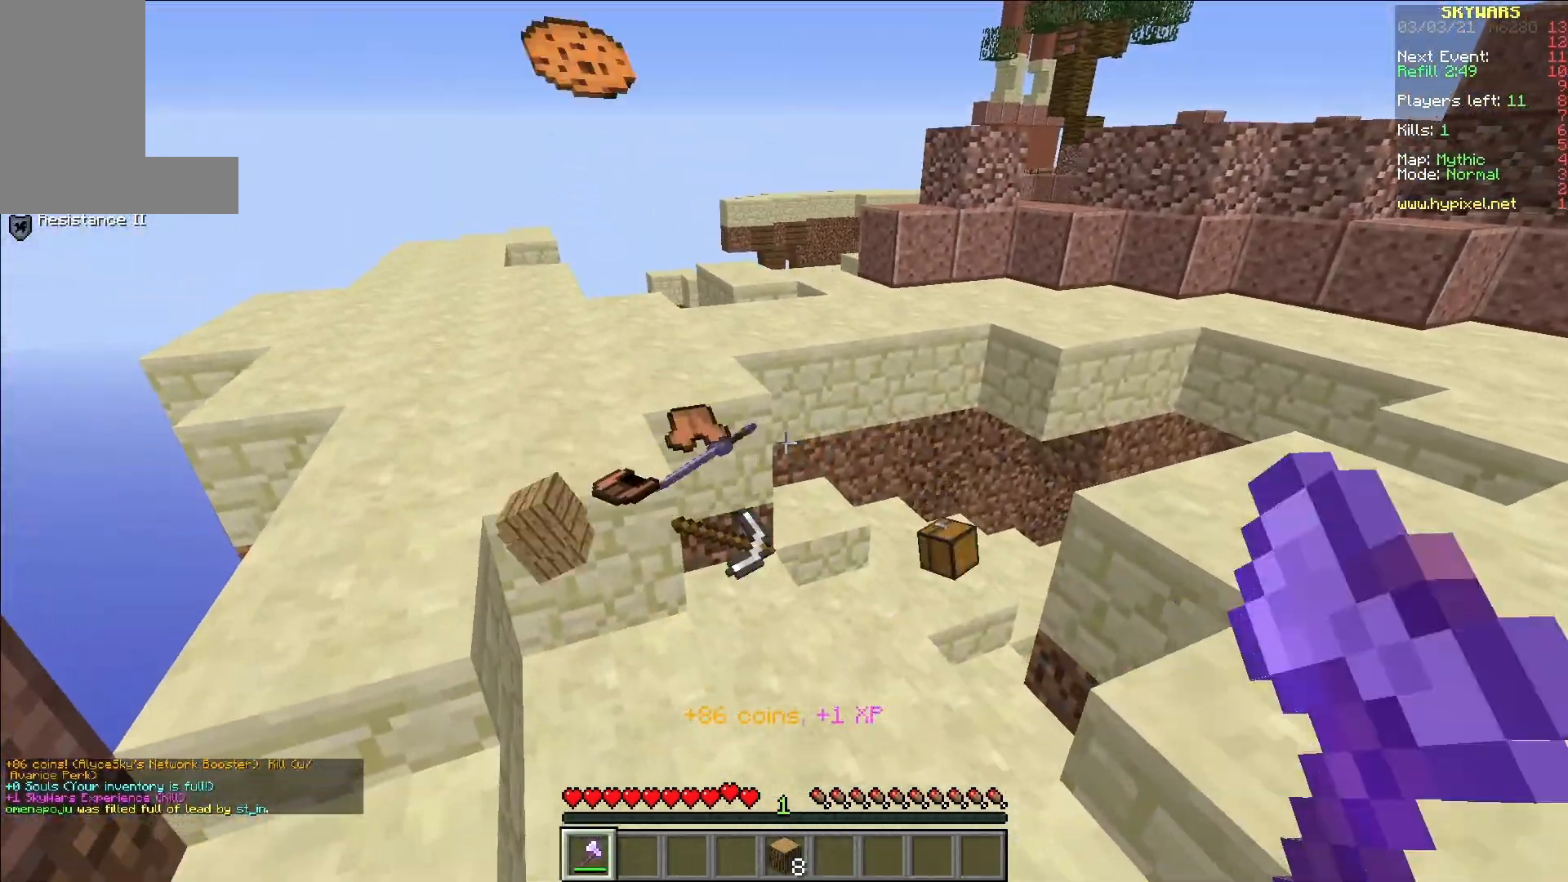
{"keys": ["a", "w"], "mouse": [], "events": [[83, "a", "up"], [350, "a", "down"]]}
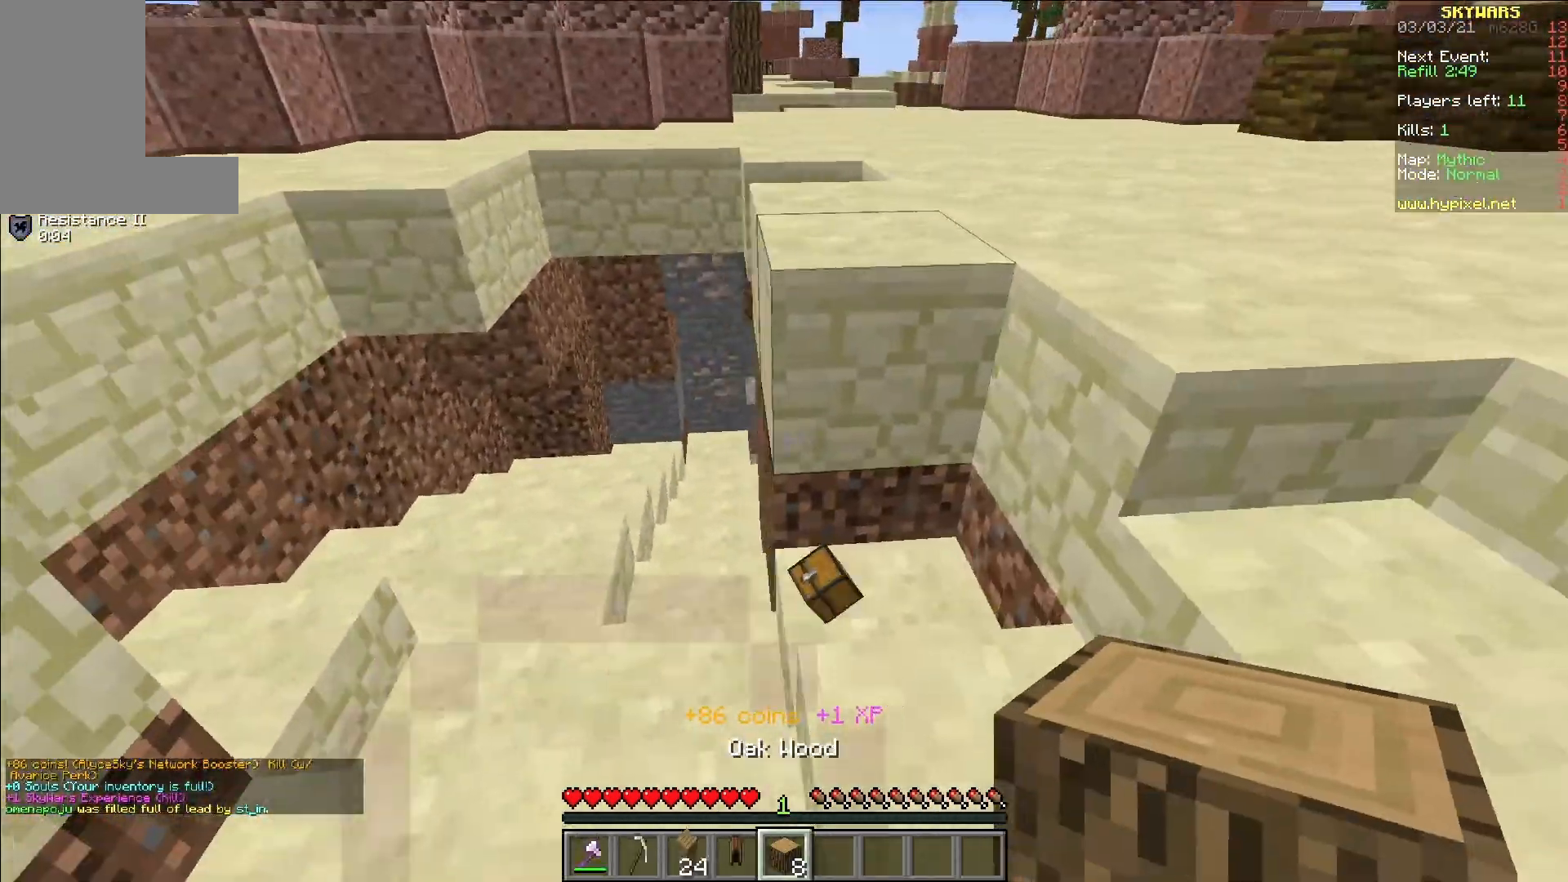
{"keys": ["d", "w"], "mouse": [], "events": [[83, "a", "up"], [183, "d", "down"]]}
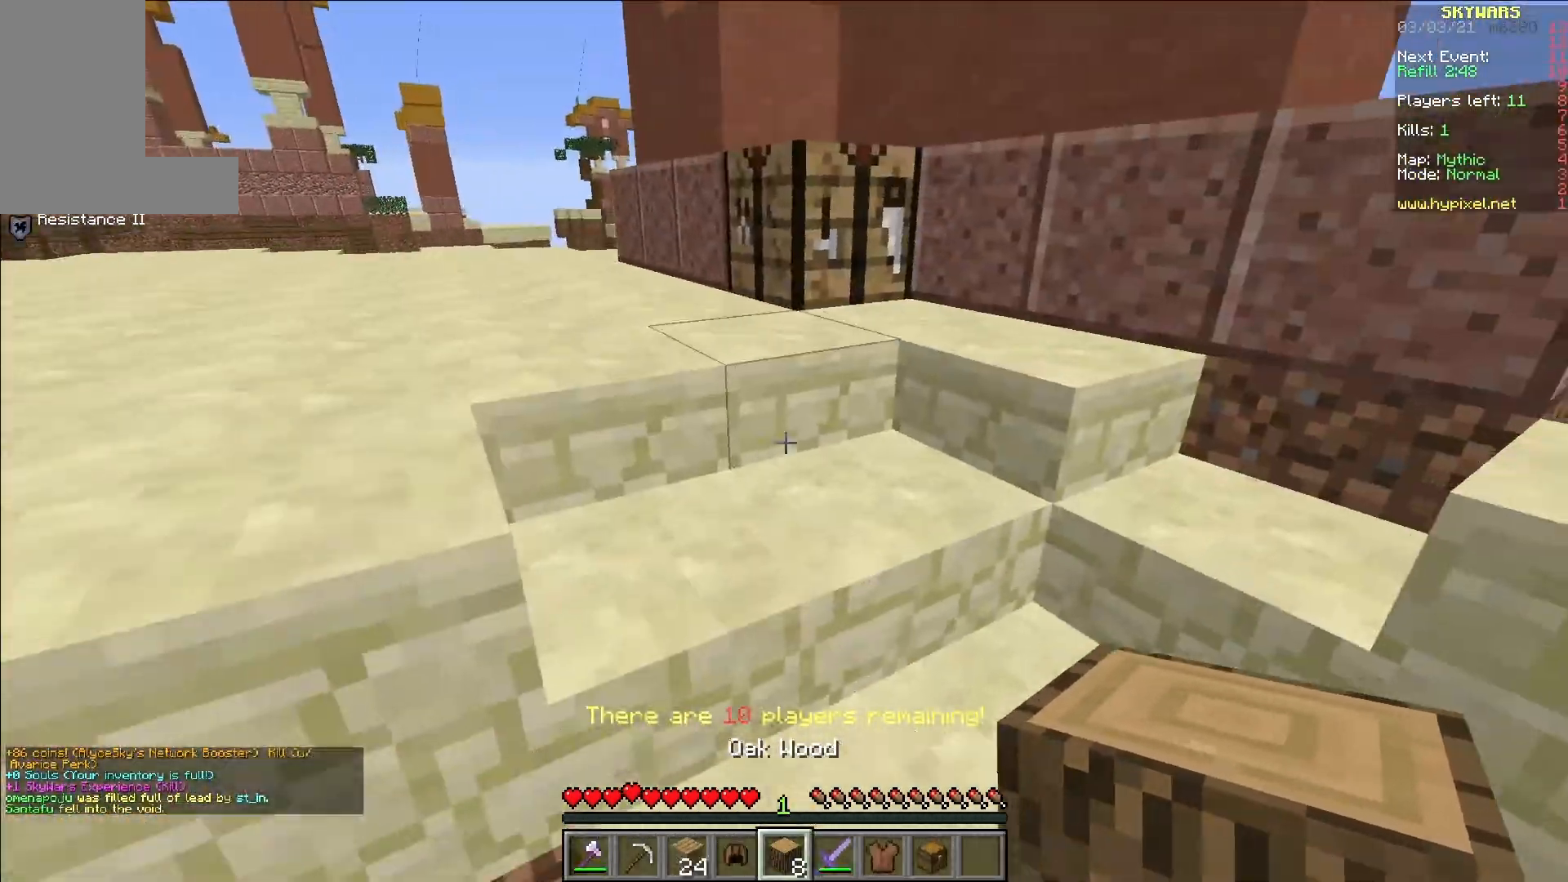
{"keys": ["w"], "mouse": [], "events": [[417, "d", "up"]]}
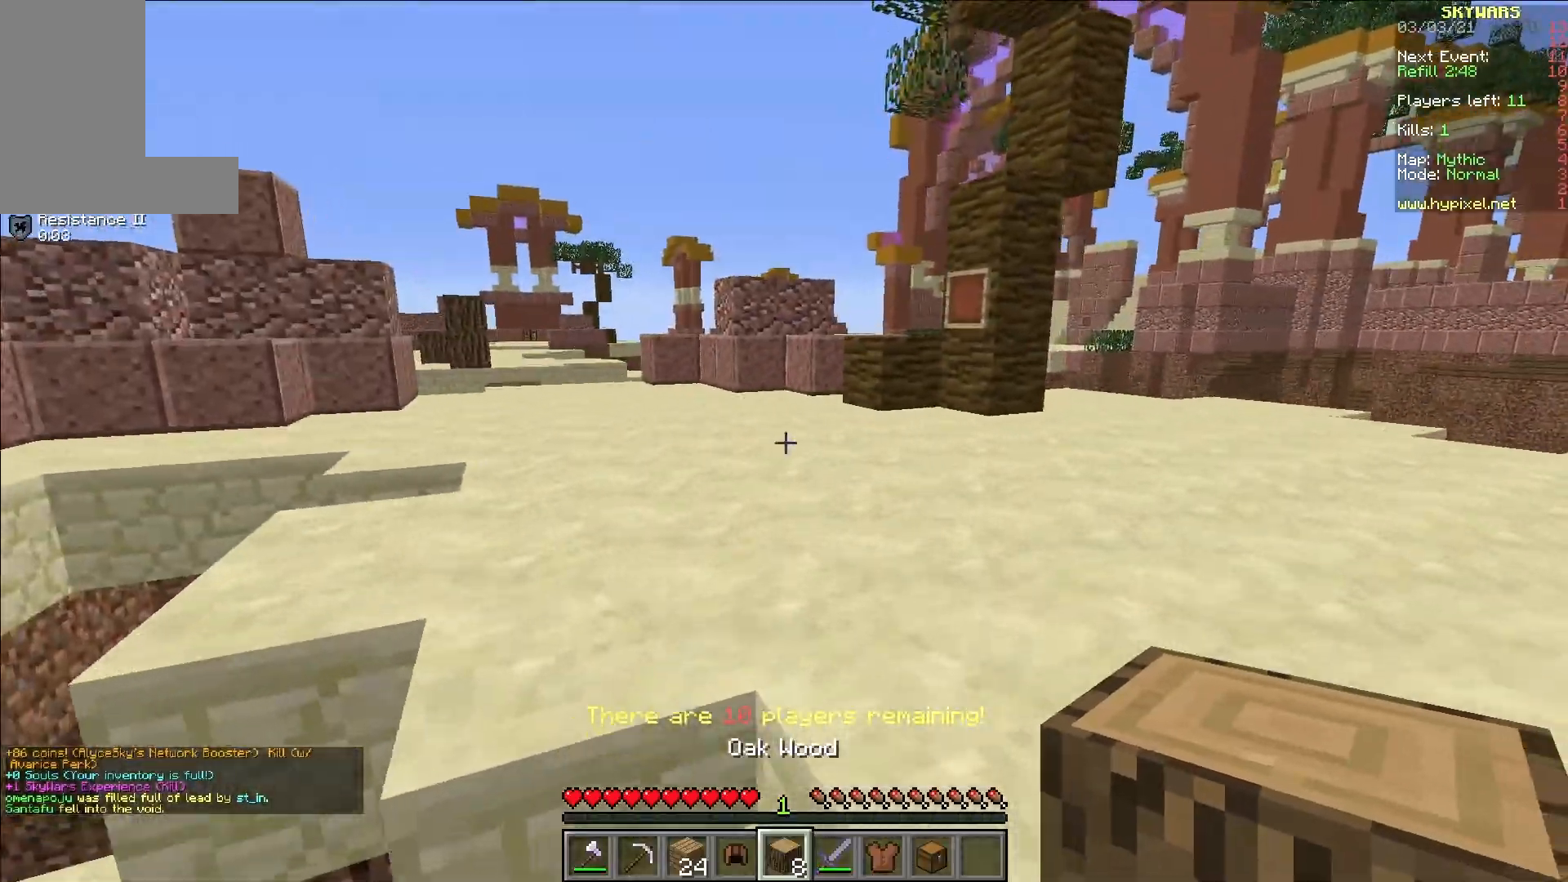
{"keys": [], "mouse": []}
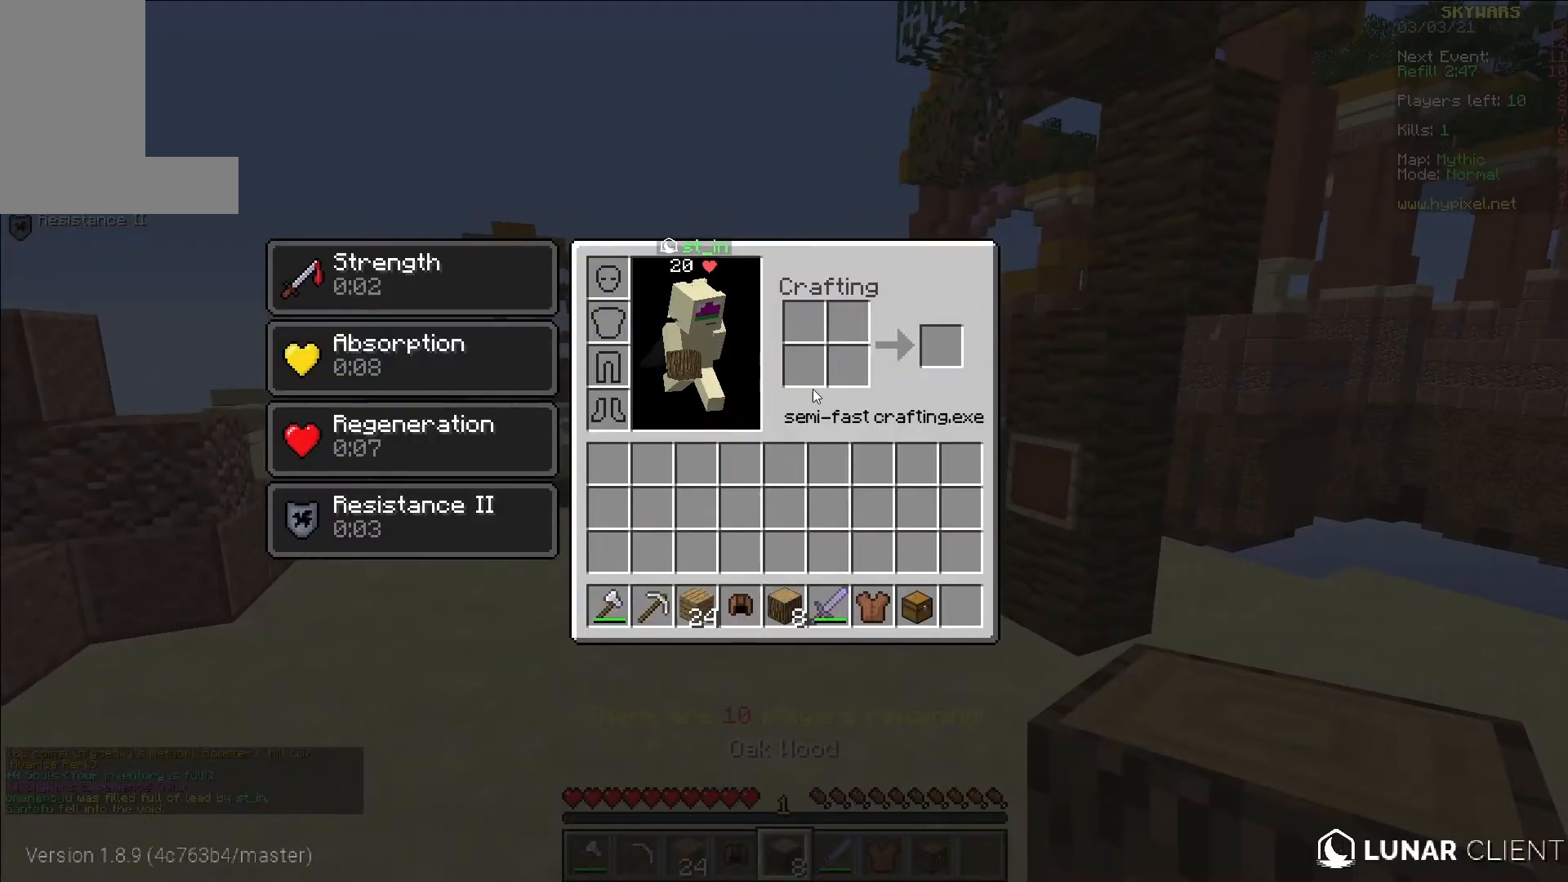
{"keys": [], "mouse": [], "events": []}
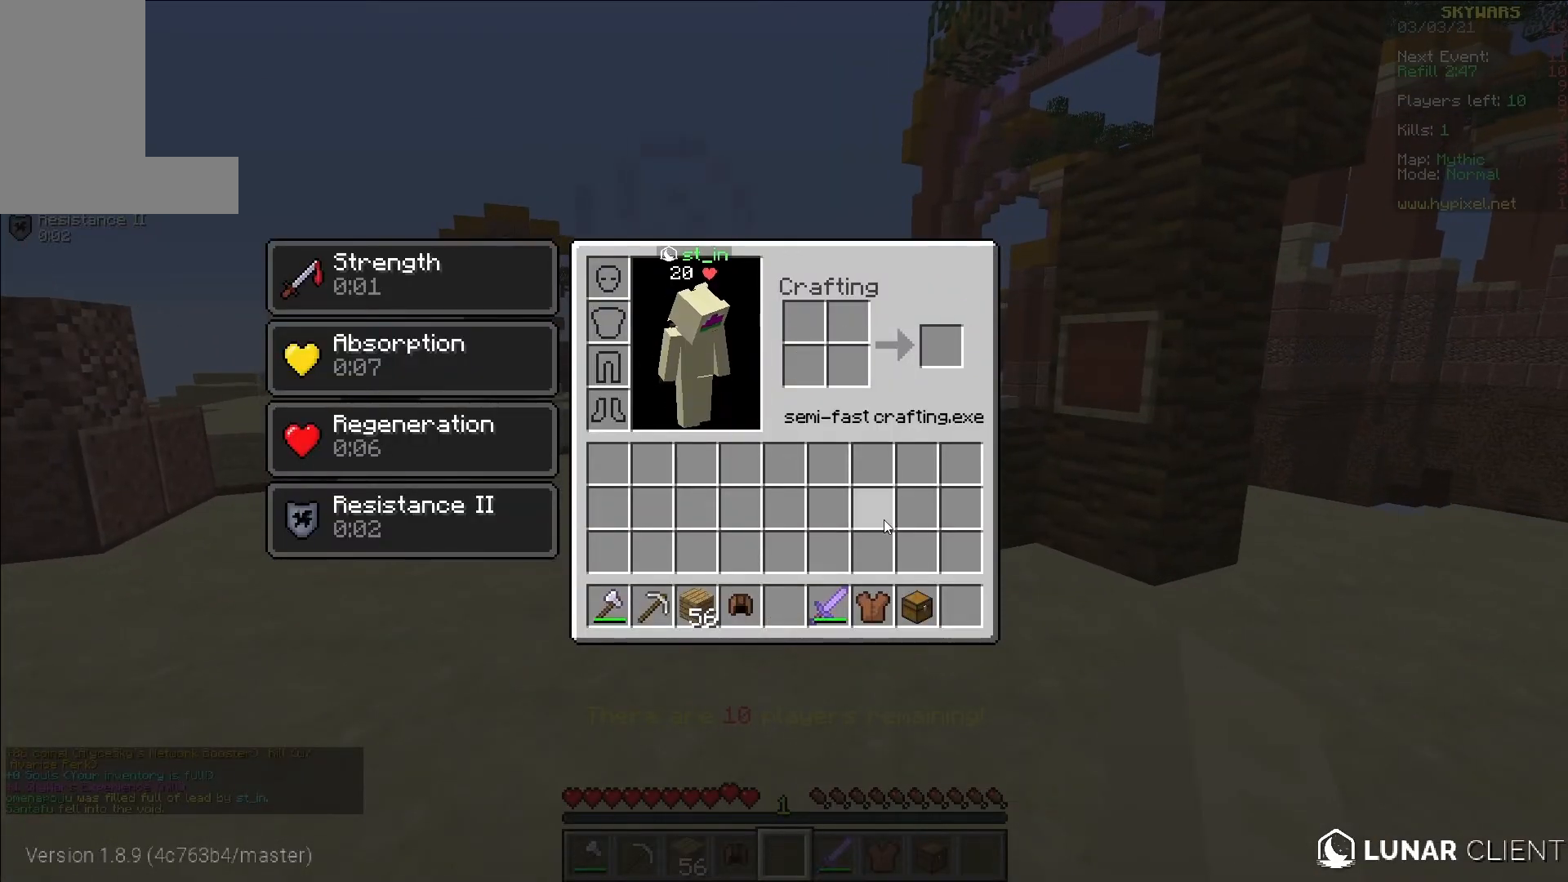
{"keys": [], "mouse": [], "events": []}
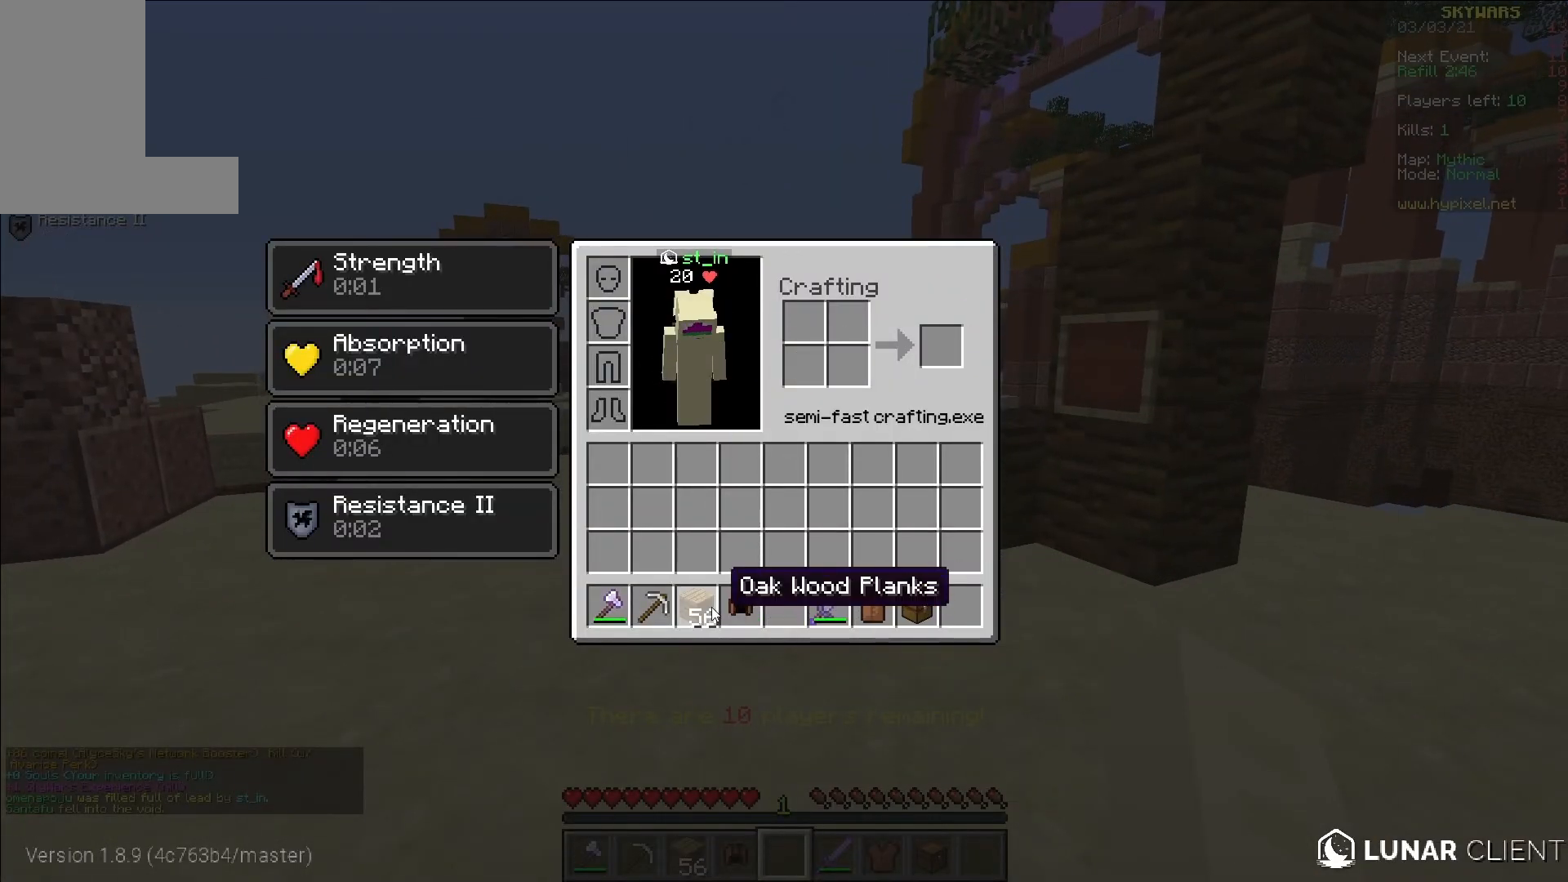
{"keys": ["w"], "mouse": [], "events": [[350, "w", "down"]]}
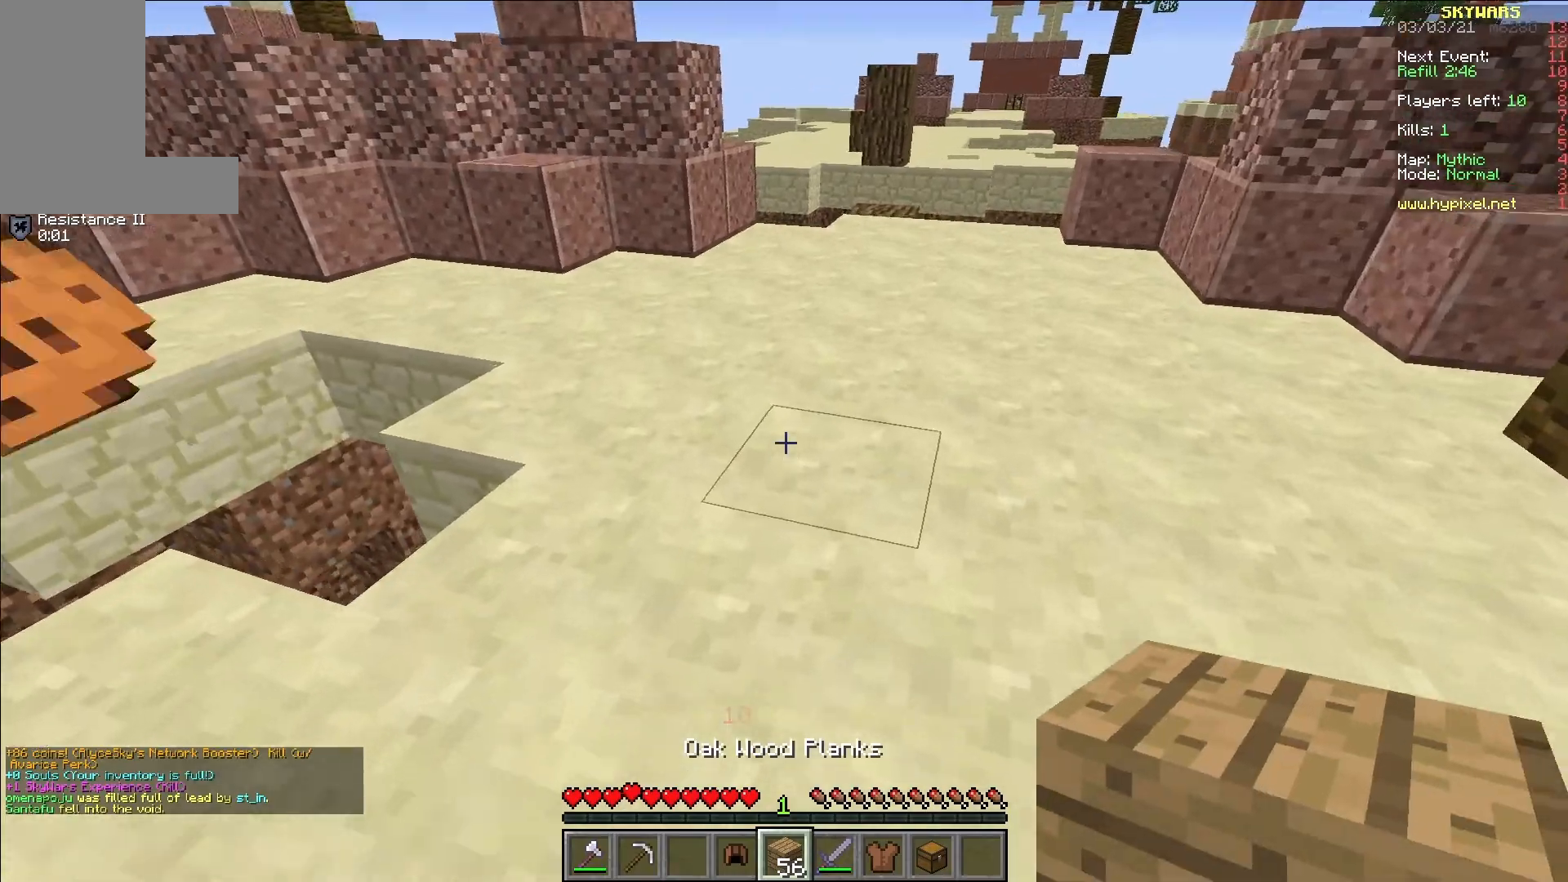
{"keys": ["w"], "mouse": [], "events": [[333, "mouse_right", "down"], [467, "mouse_right", "up"]]}
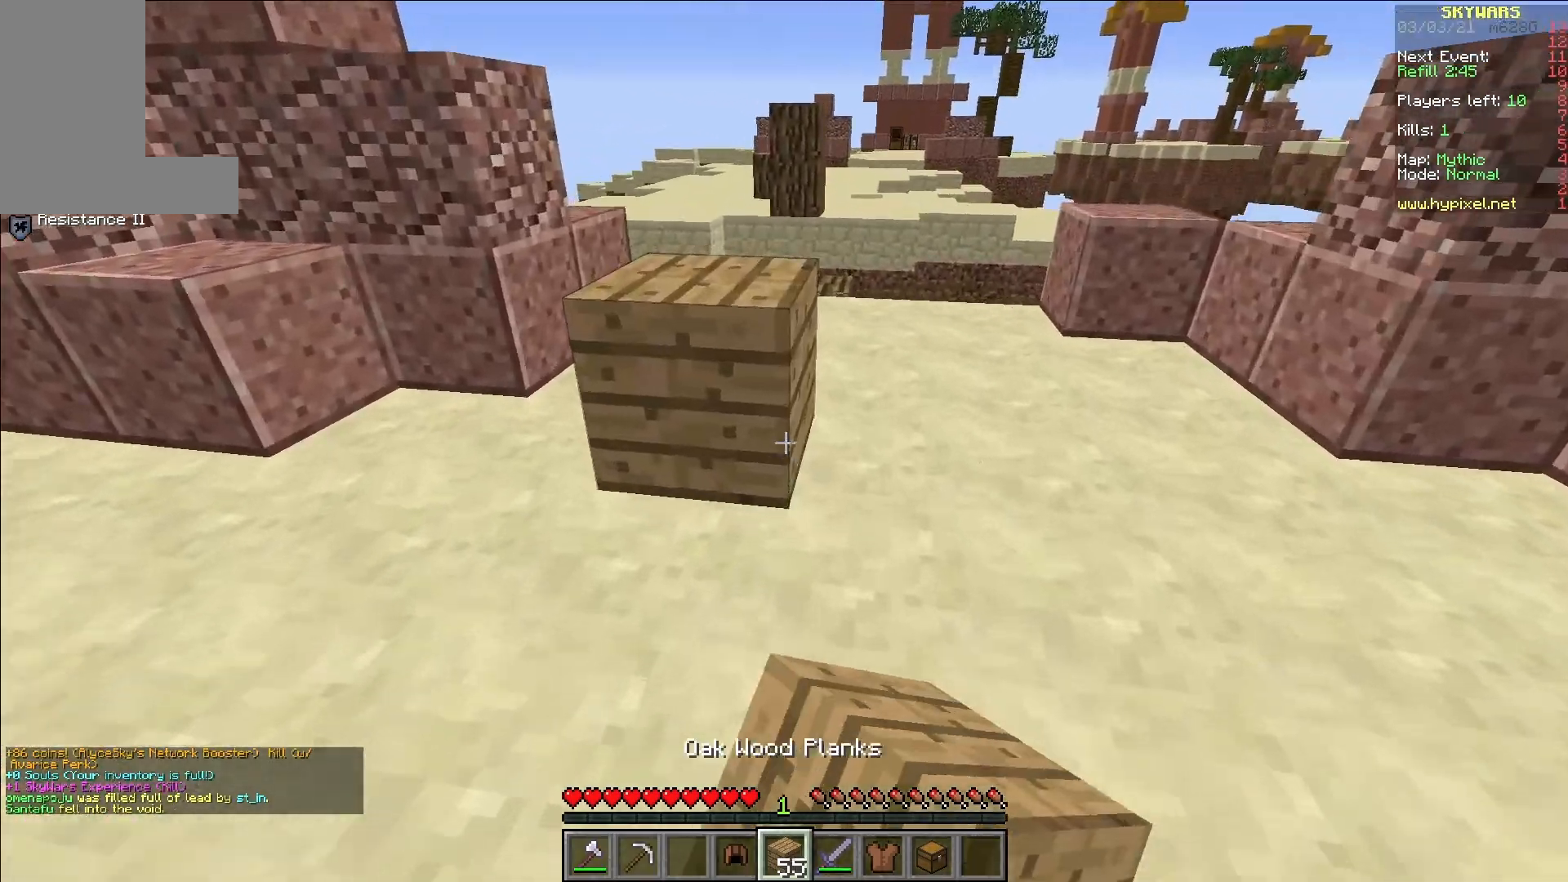
{"keys": ["w"], "mouse": ["right"], "events": [[483, "mouse_right", "down"]]}
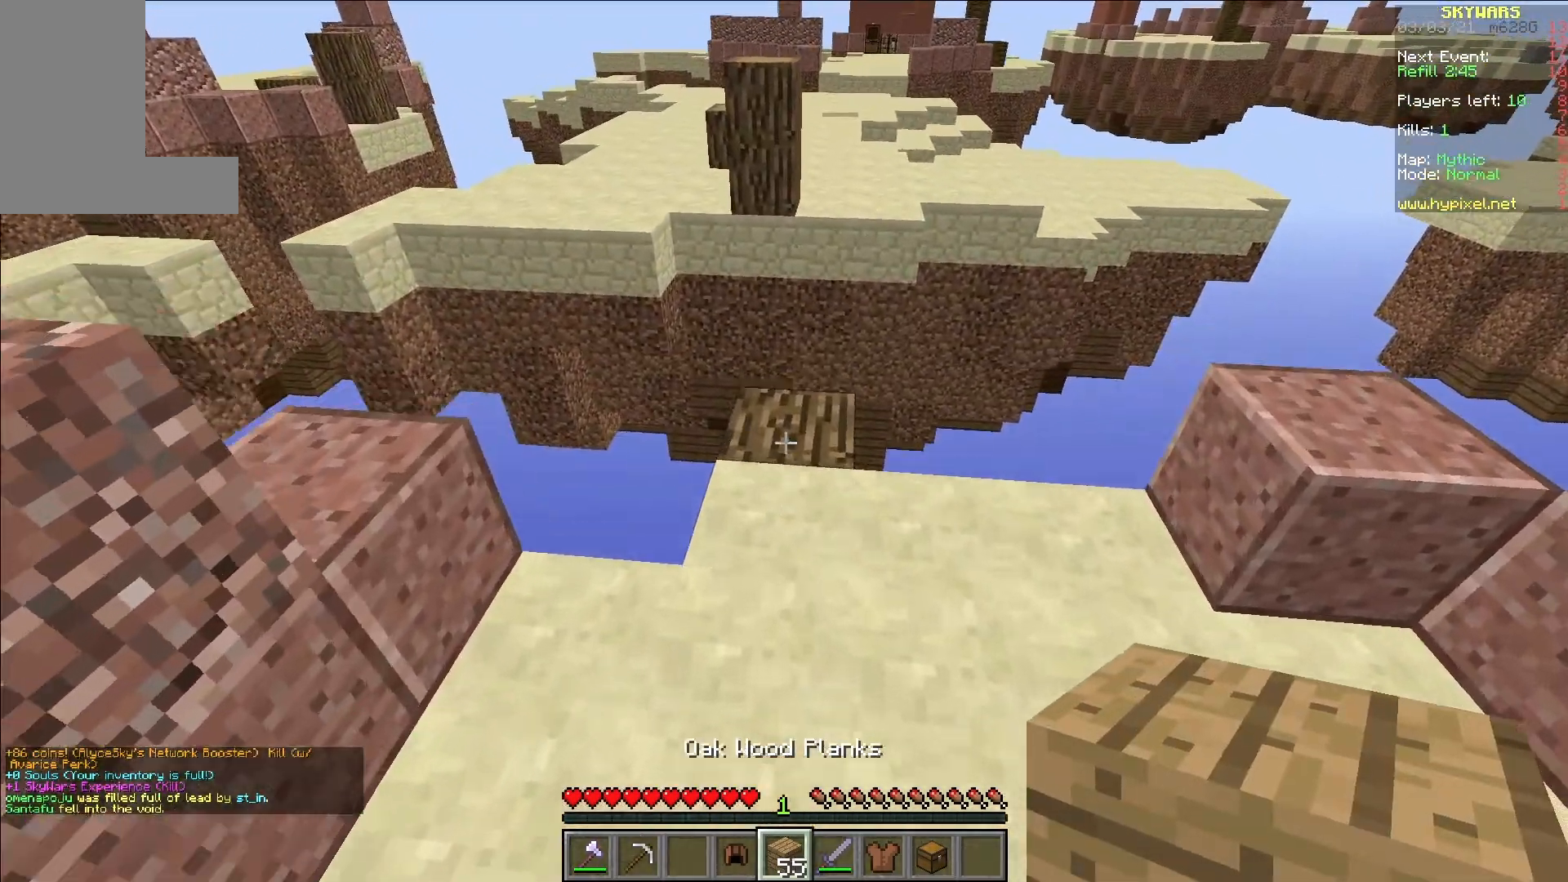
{"keys": ["w"], "mouse": [], "events": [[117, "mouse_right", "up"], [217, "mouse_right", "down"], [367, "mouse_right", "up"]]}
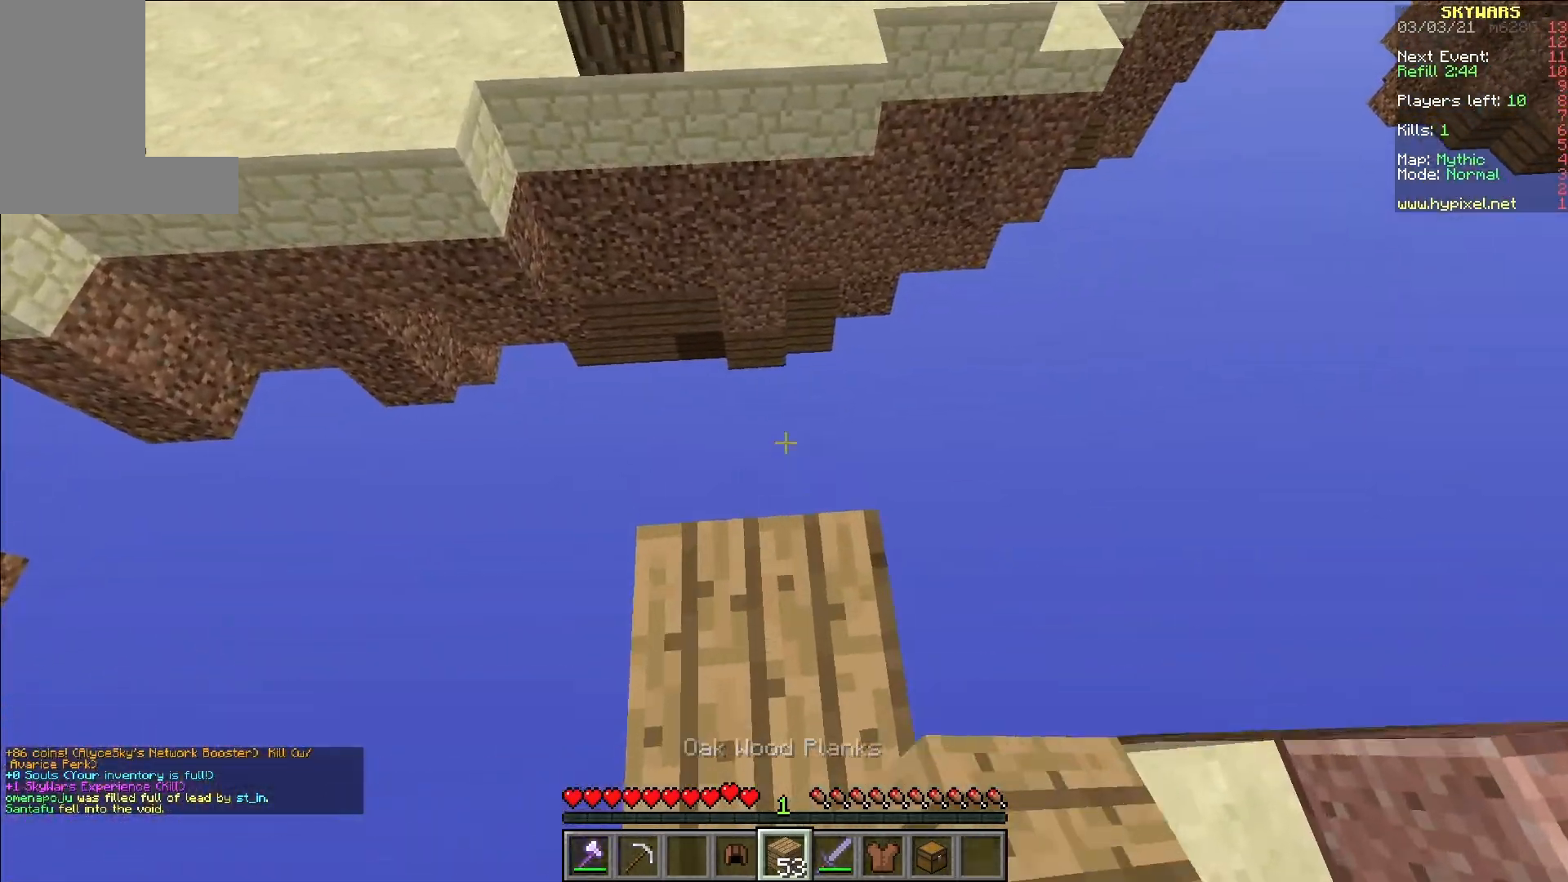
{"keys": ["w"], "mouse": [], "events": []}
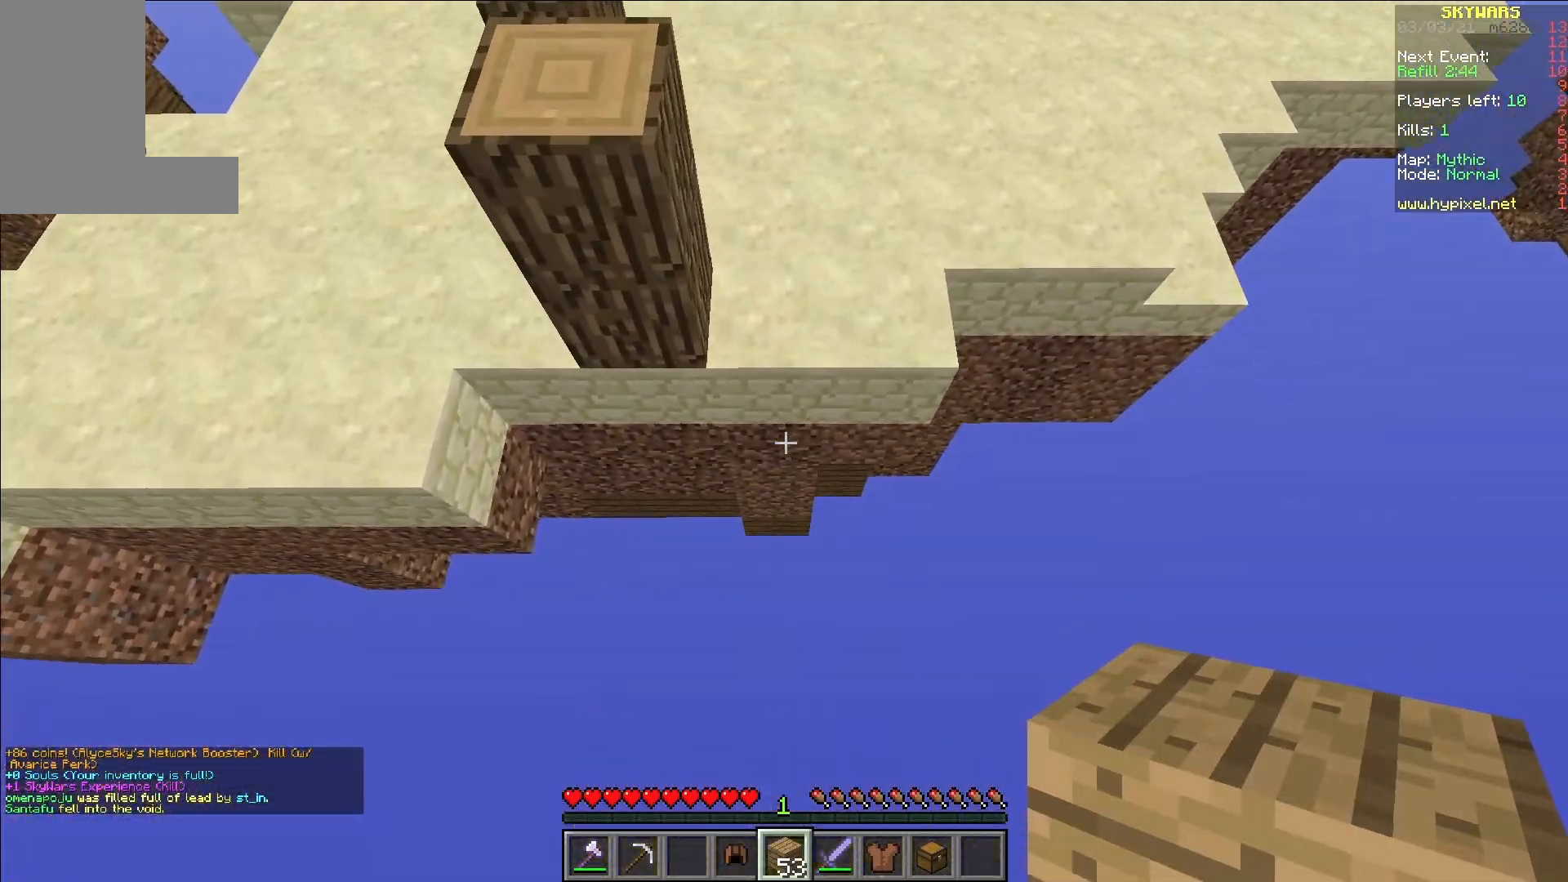
{"keys": ["w"], "mouse": [], "events": [[150, "mouse_right", "down"], [250, "mouse_right", "up"]]}